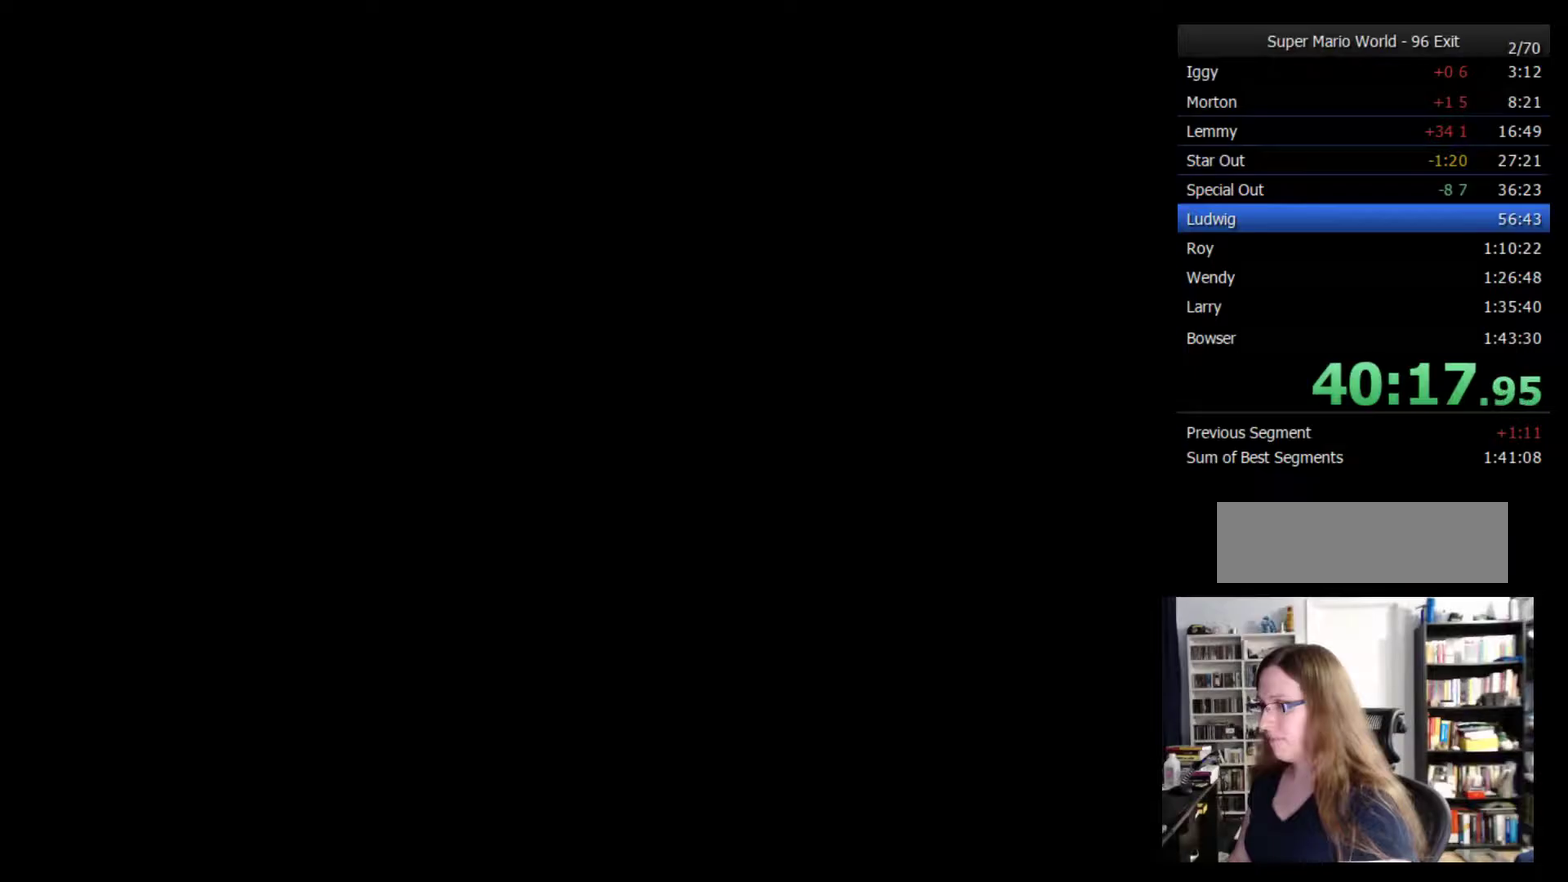
Gameplay with a controller (Nintendo layout); each line is a JSON object with the inputs held at the frame after it. "events" lists button and stick changes between this image and that frame as [ms after this image, input, new state], when the widget could be followed in between. Not read: B L3 R3.
{"buttons": ["Y", "DPAD_RIGHT"], "events": []}
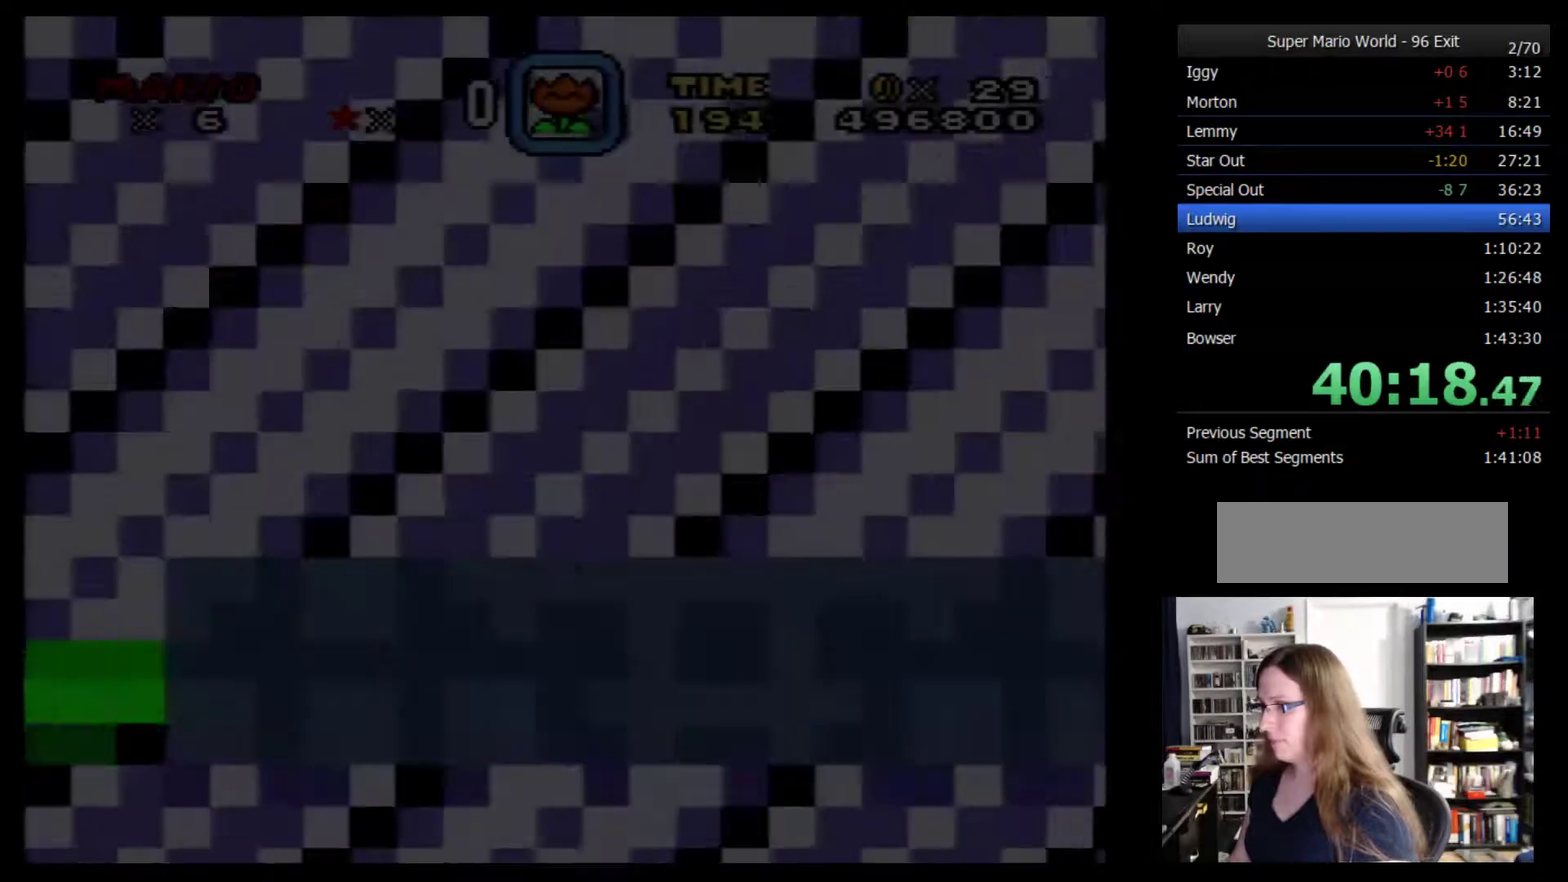
{"buttons": ["Y", "DPAD_RIGHT"], "events": []}
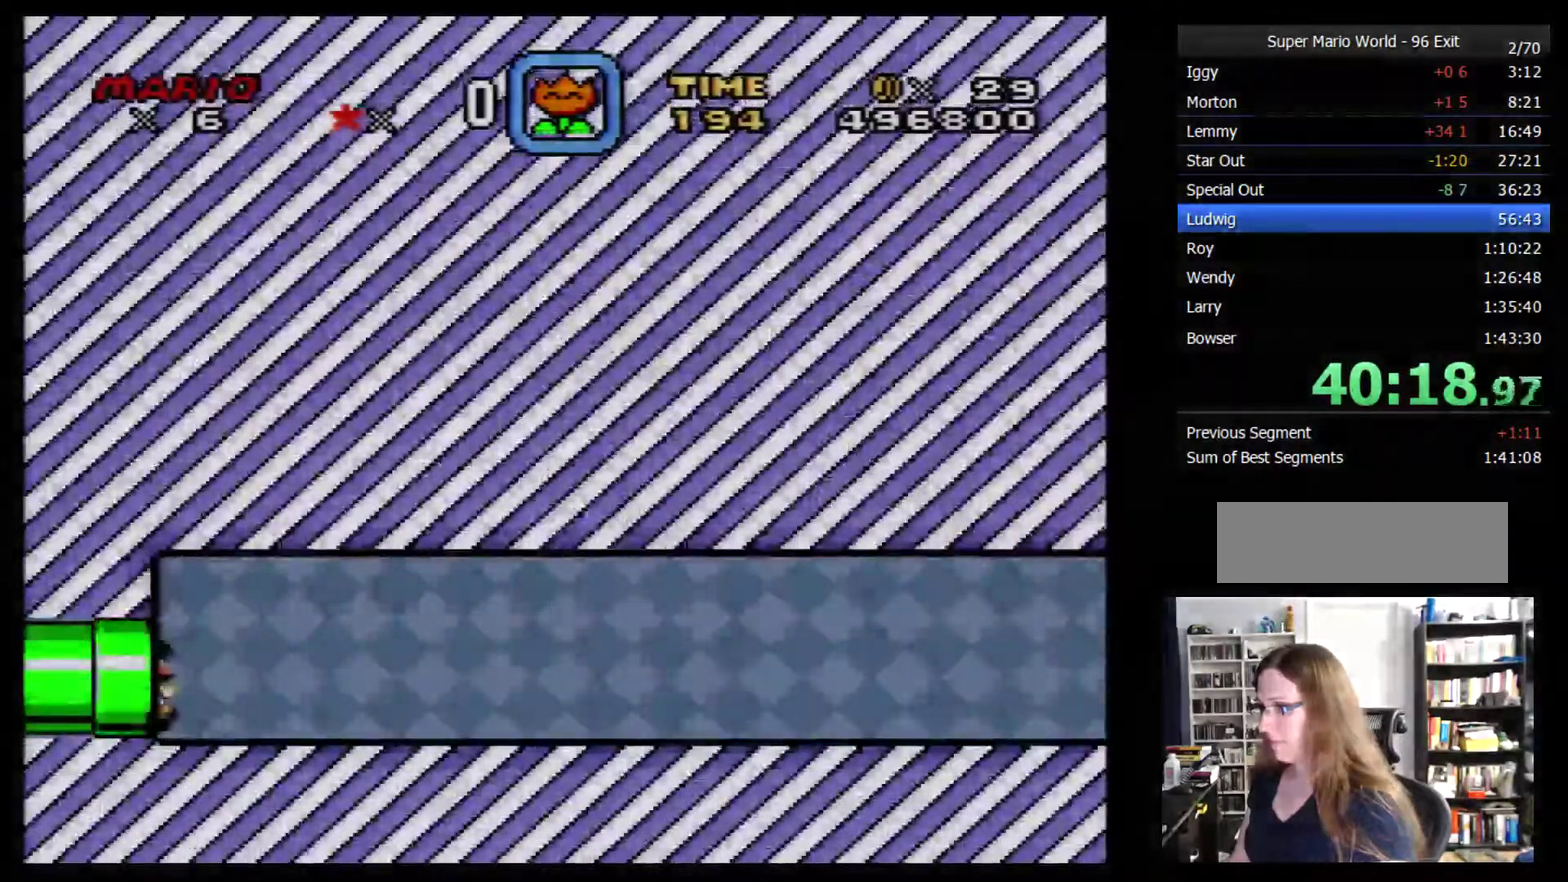
{"buttons": ["Y", "DPAD_RIGHT"], "events": []}
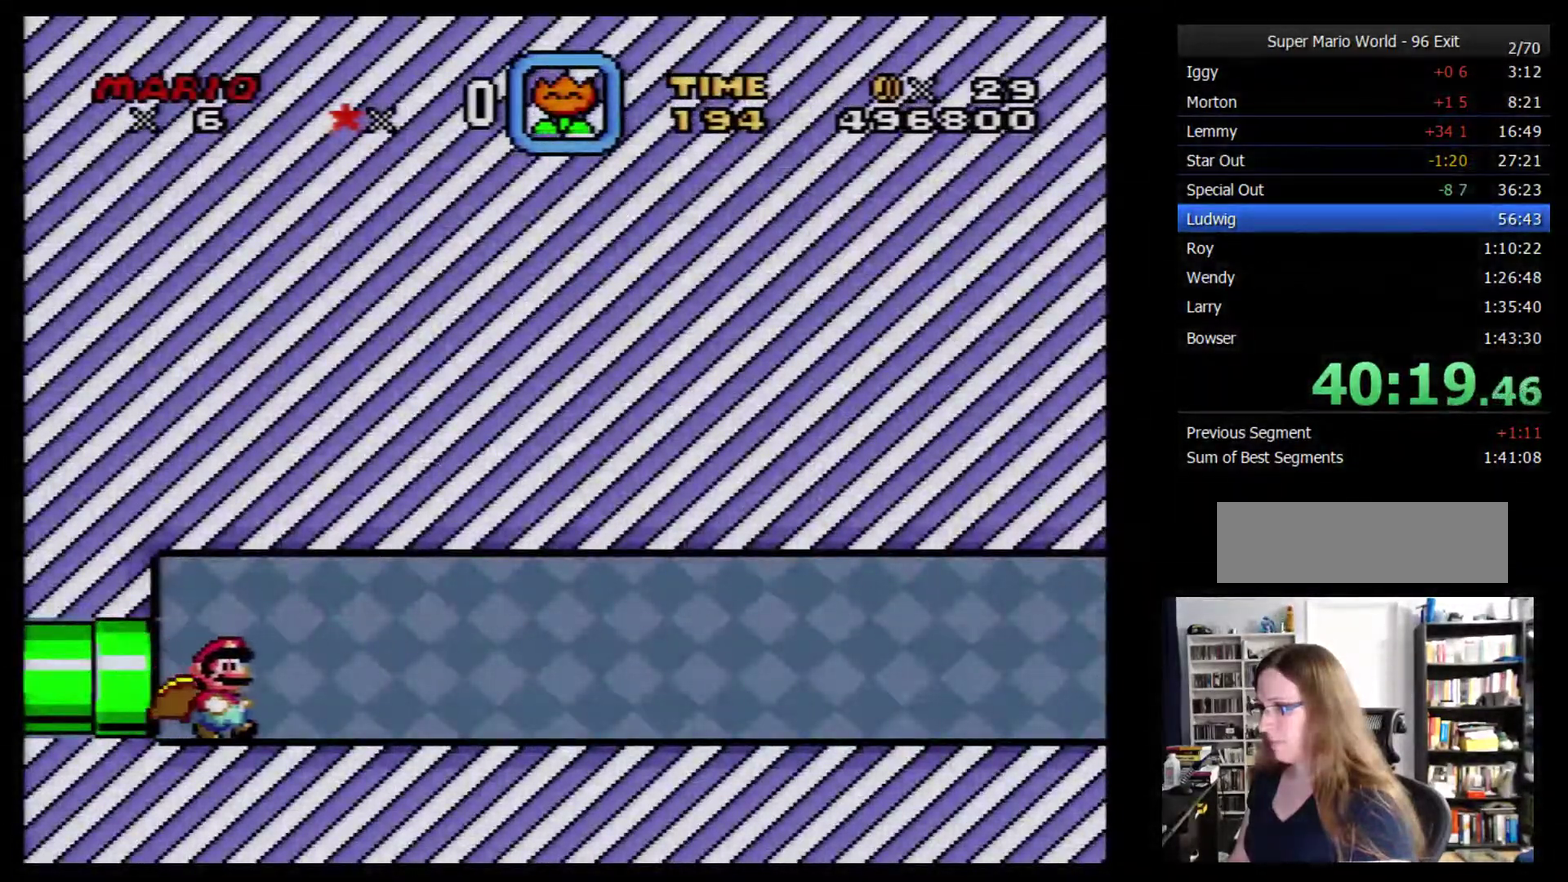
{"buttons": ["Y"], "events": [[67, "DPAD_RIGHT", "up"], [150, "DPAD_LEFT", "down"], [467, "DPAD_LEFT", "up"]]}
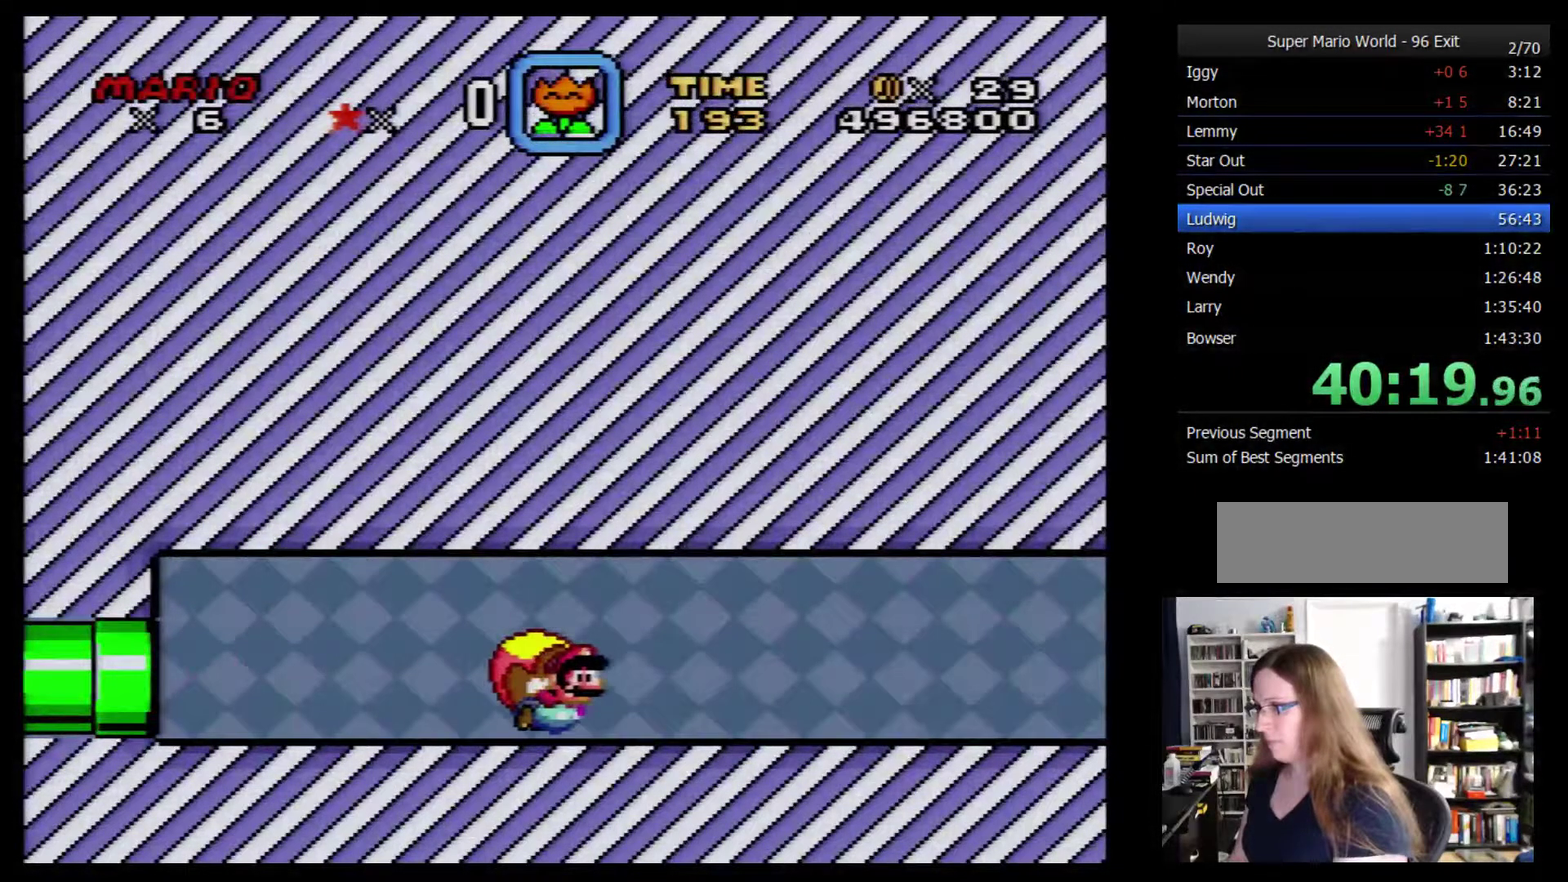
{"buttons": ["Y", "DPAD_LEFT"], "events": [[267, "DPAD_LEFT", "down"]]}
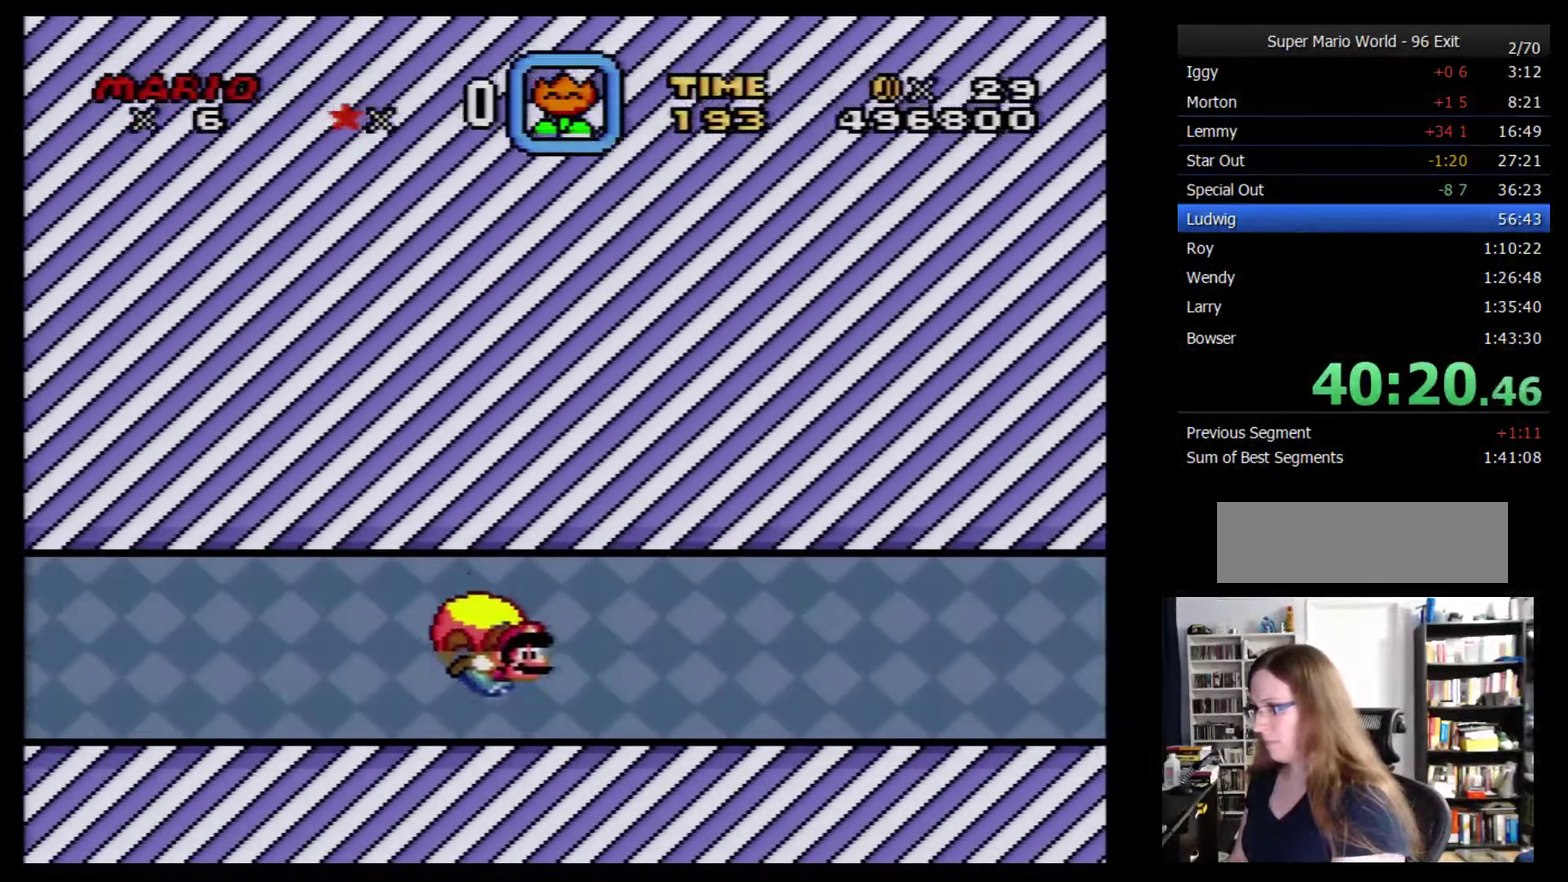
{"buttons": ["Y", "DPAD_LEFT"], "events": [[117, "DPAD_LEFT", "up"], [367, "DPAD_LEFT", "down"]]}
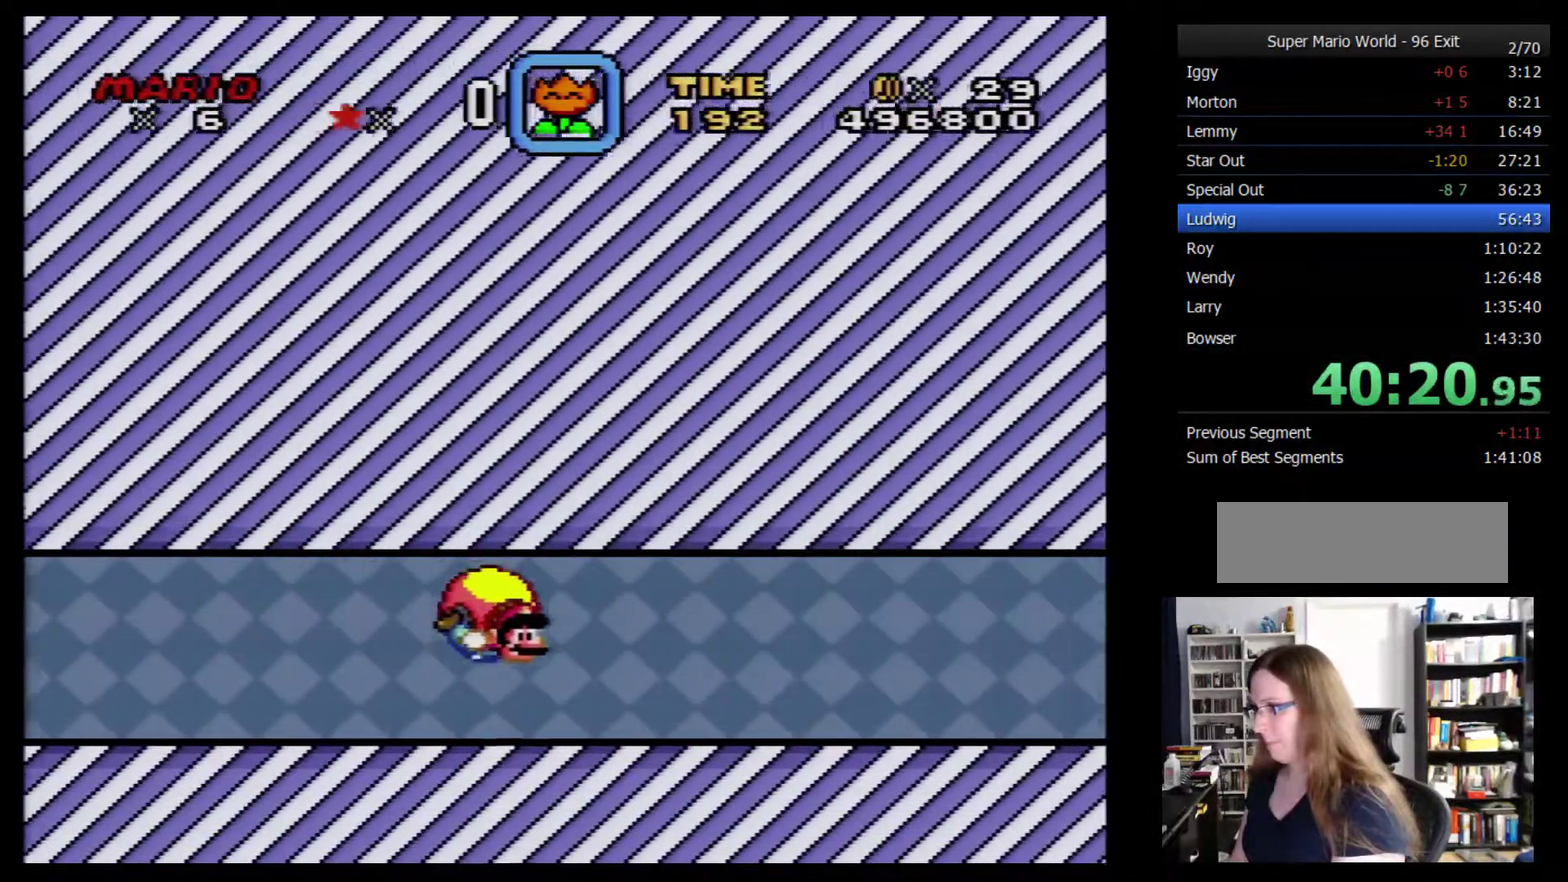
{"buttons": ["Y", "DPAD_LEFT"], "events": [[233, "DPAD_LEFT", "up"], [450, "DPAD_LEFT", "down"]]}
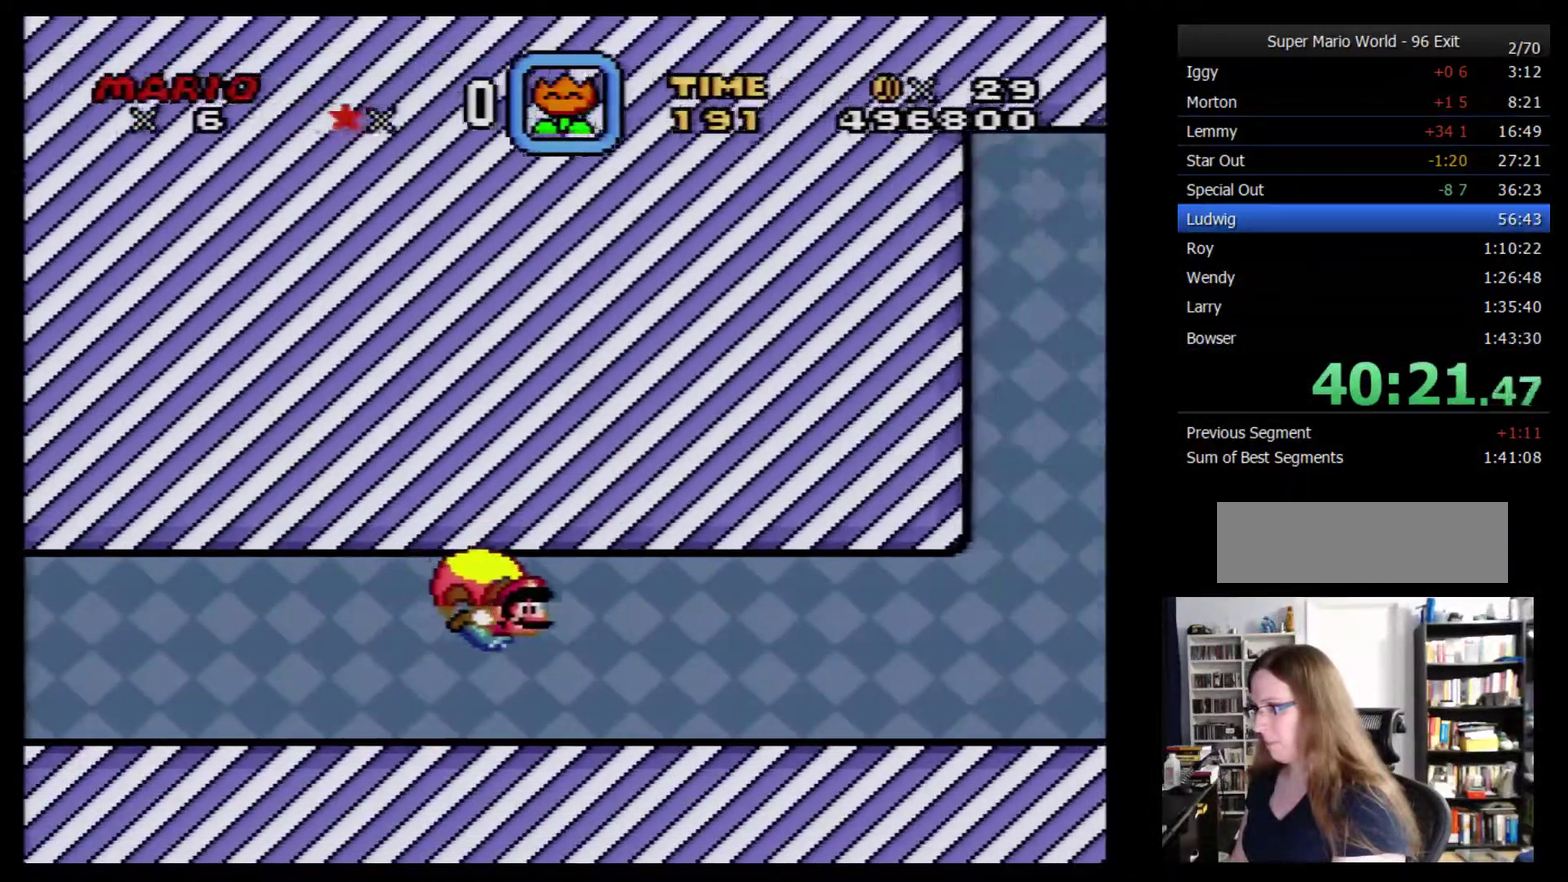
{"buttons": ["Y"], "events": [[333, "DPAD_LEFT", "up"]]}
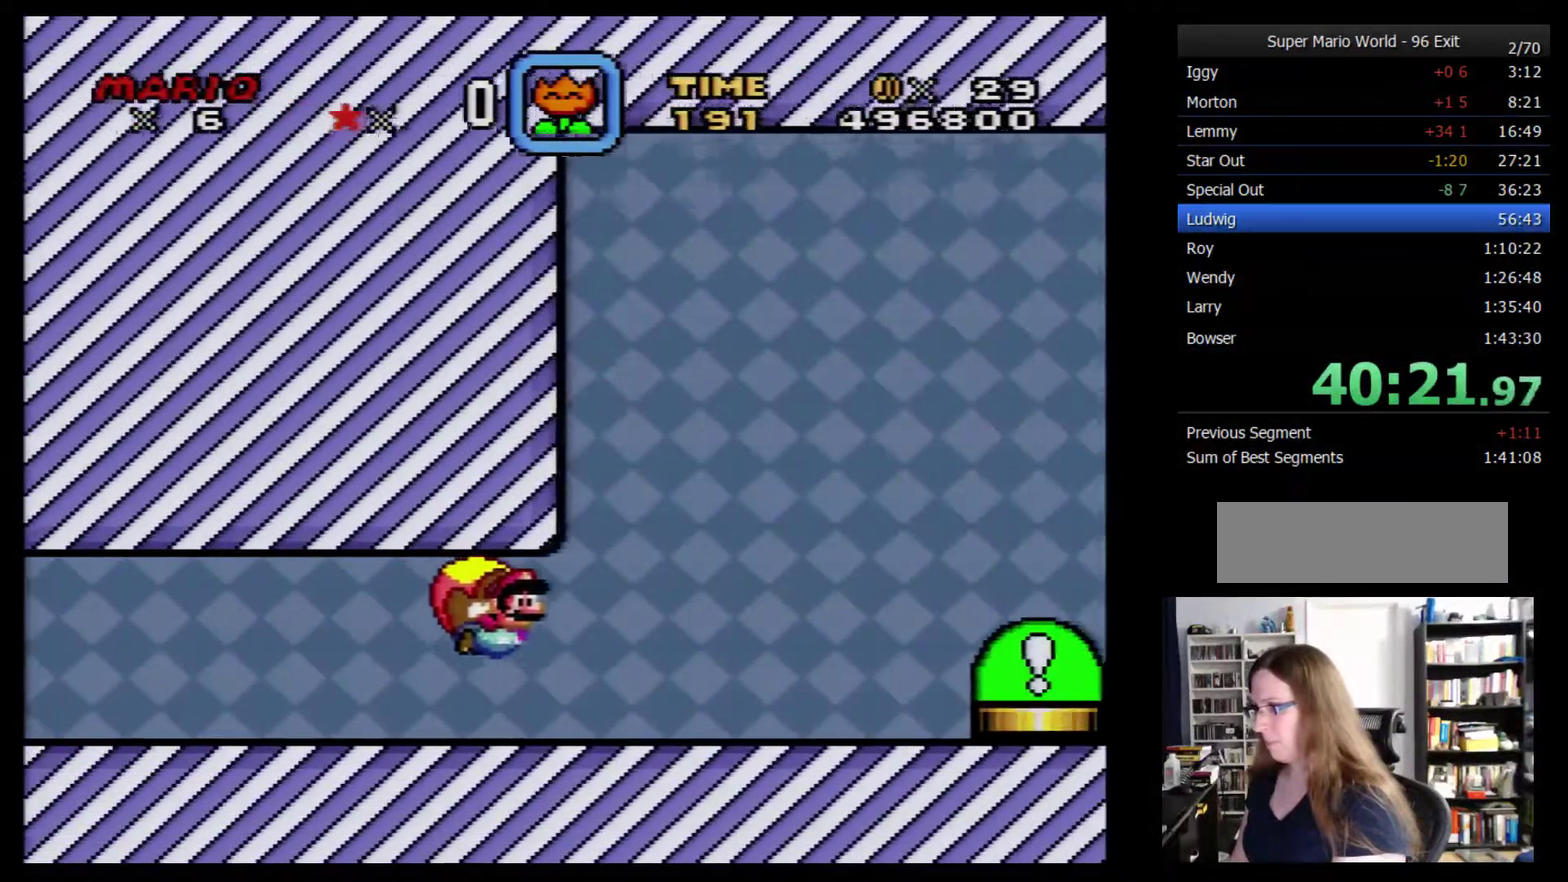
{"buttons": ["DPAD_RIGHT"], "events": [[17, "DPAD_LEFT", "down"], [300, "DPAD_UP", "down"], [350, "DPAD_LEFT", "up"], [350, "DPAD_UP", "up"], [383, "DPAD_RIGHT", "down"], [383, "Y", "up"]]}
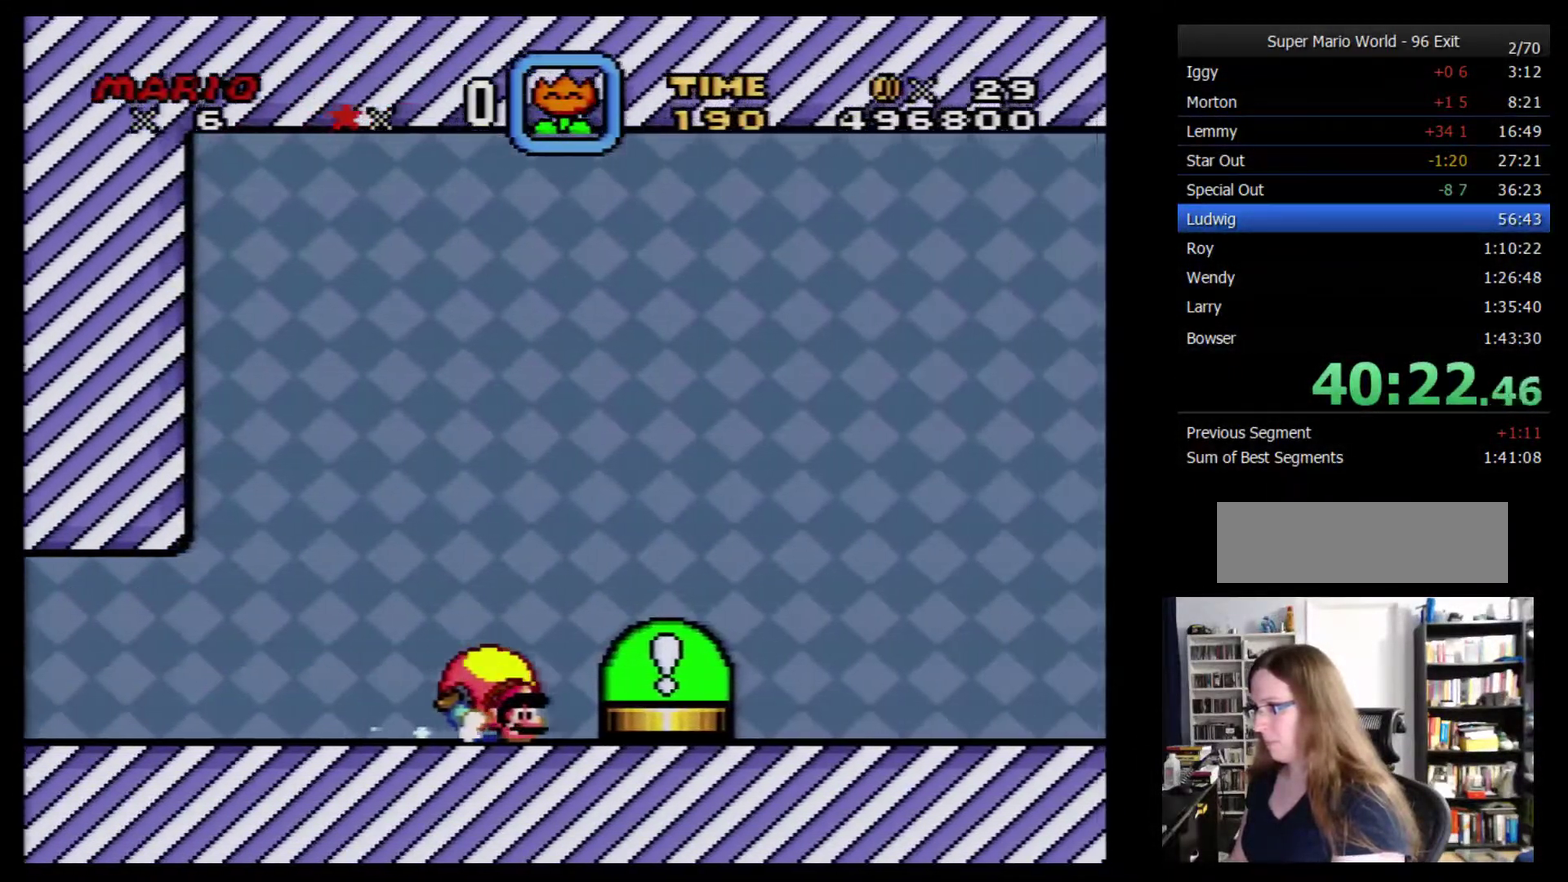
{"buttons": ["Y"], "events": [[50, "Y", "down"], [100, "DPAD_LEFT", "down"], [100, "DPAD_RIGHT", "up"], [300, "DPAD_LEFT", "up"]]}
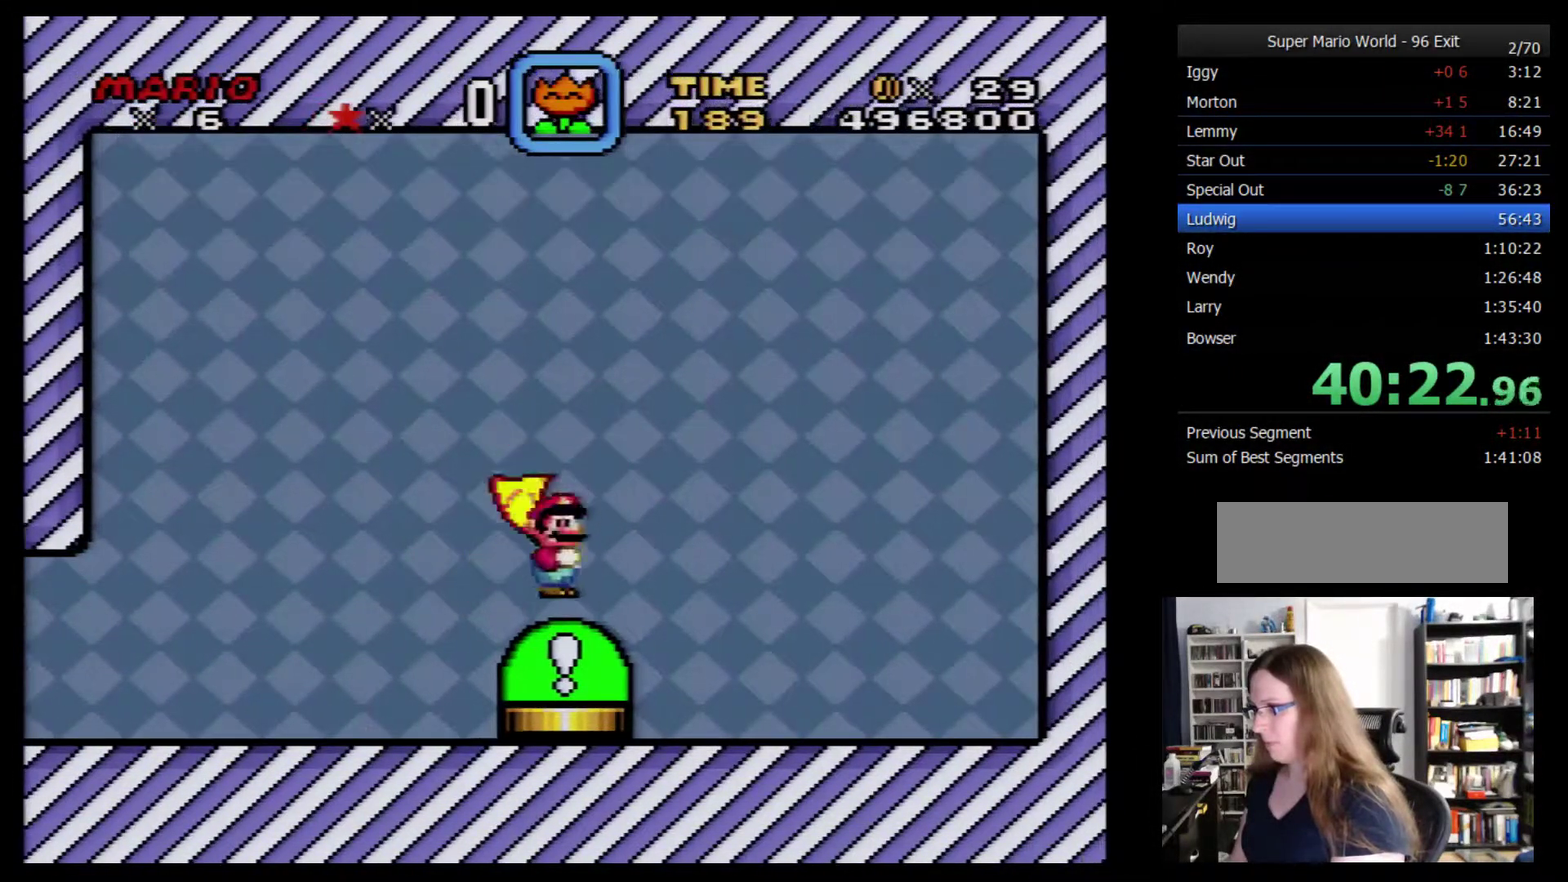
{"buttons": [], "events": [[334, "Y", "up"], [351, "A", "down"], [451, "A", "up"]]}
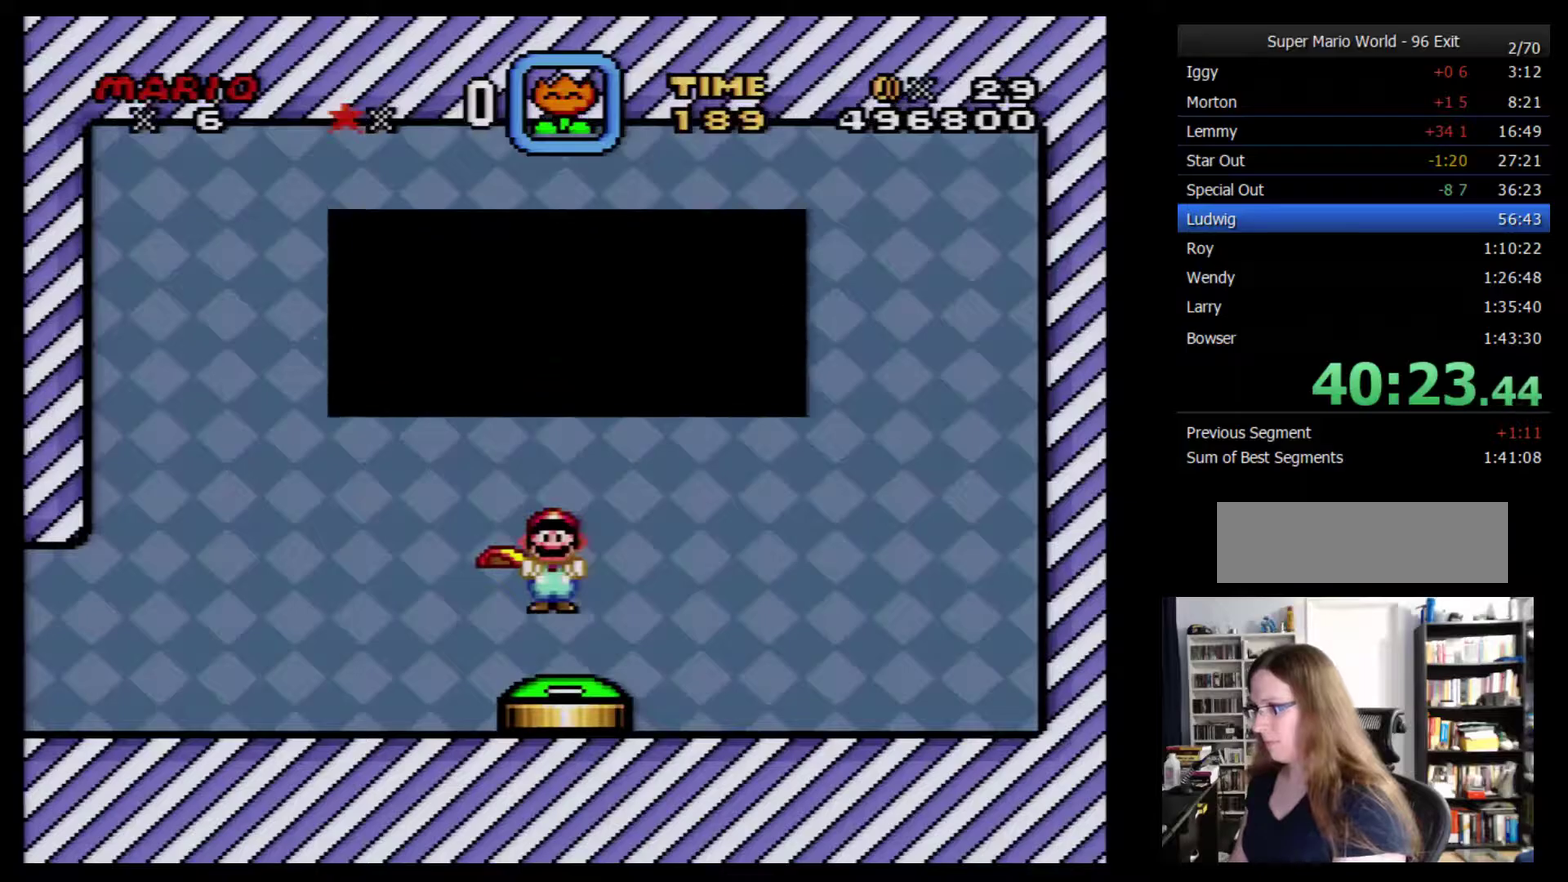
{"buttons": [], "events": [[150, "A", "down"], [250, "A", "up"]]}
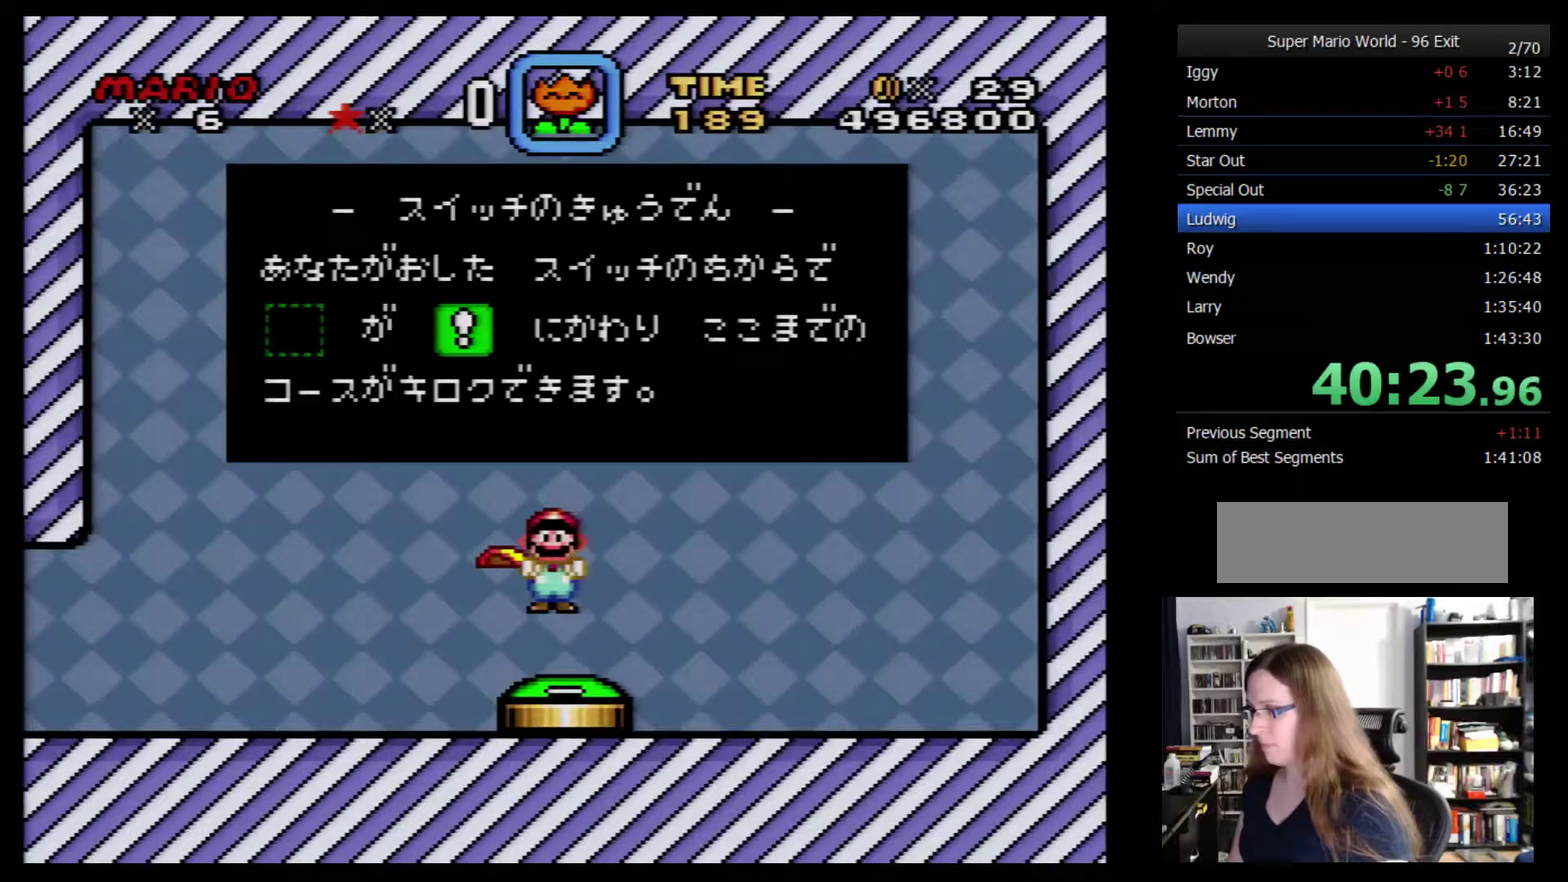
{"buttons": [], "events": [[83, "A", "down"], [150, "A", "up"]]}
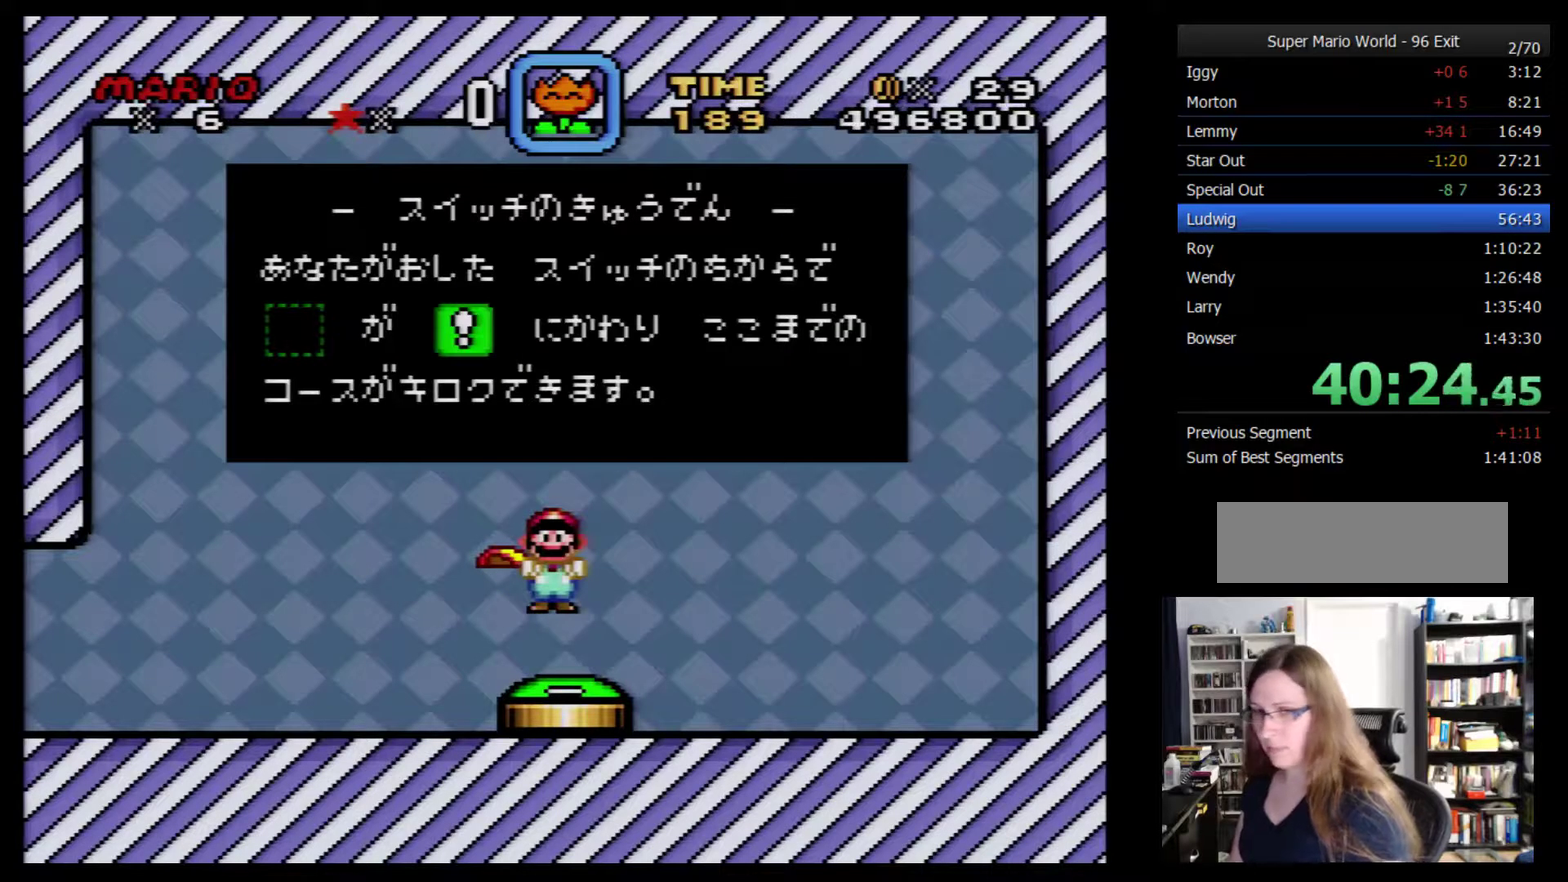
{"buttons": [], "events": []}
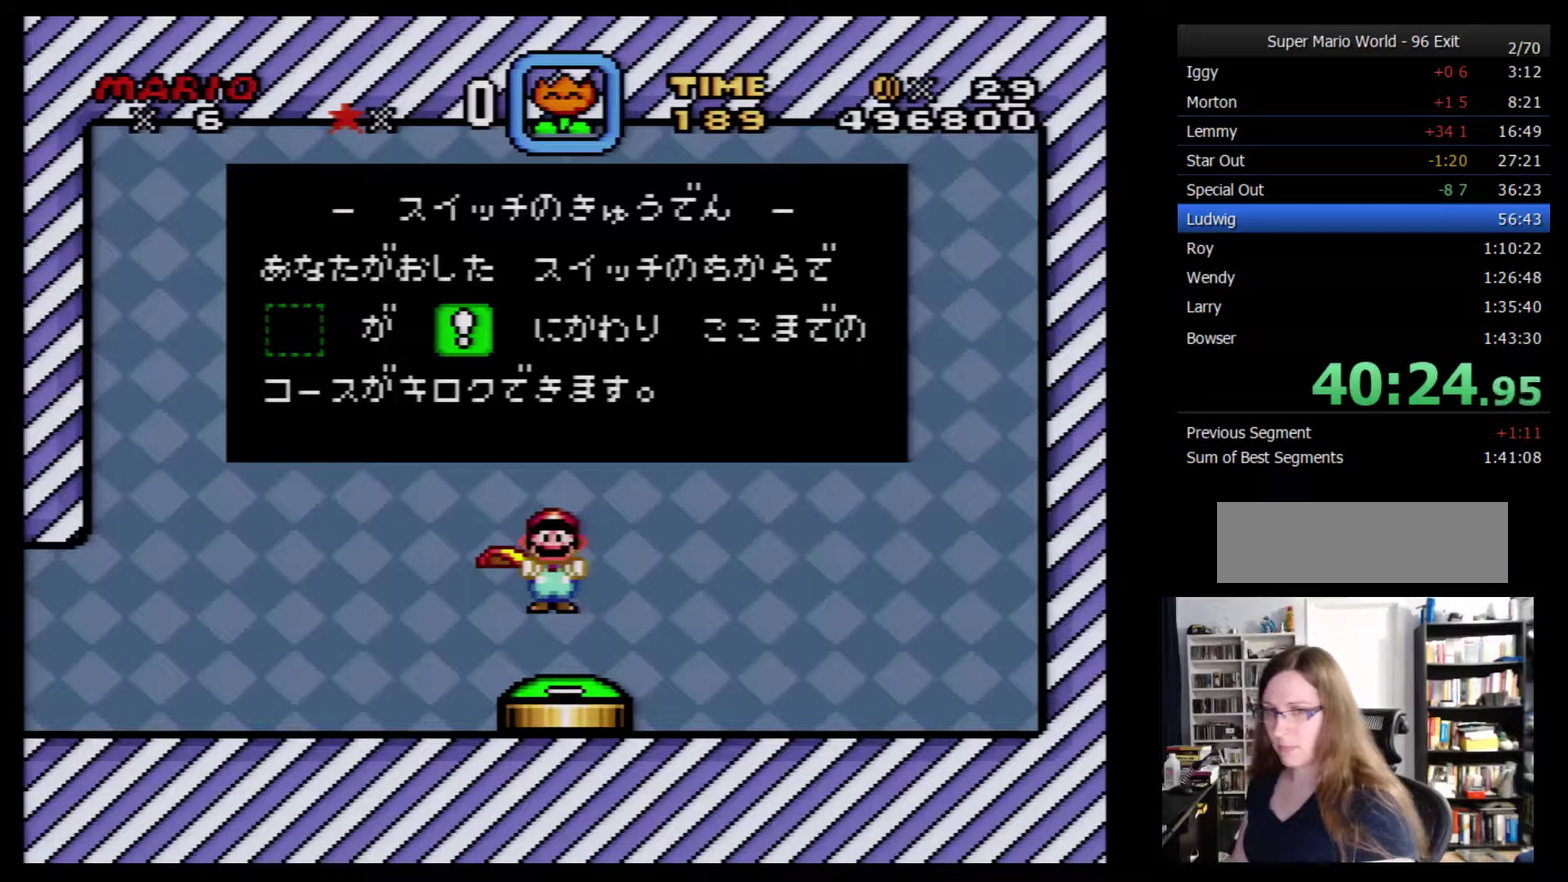
{"buttons": [], "events": [[233, "Y", "down"], [333, "Y", "up"], [400, "A", "down"], [450, "A", "up"]]}
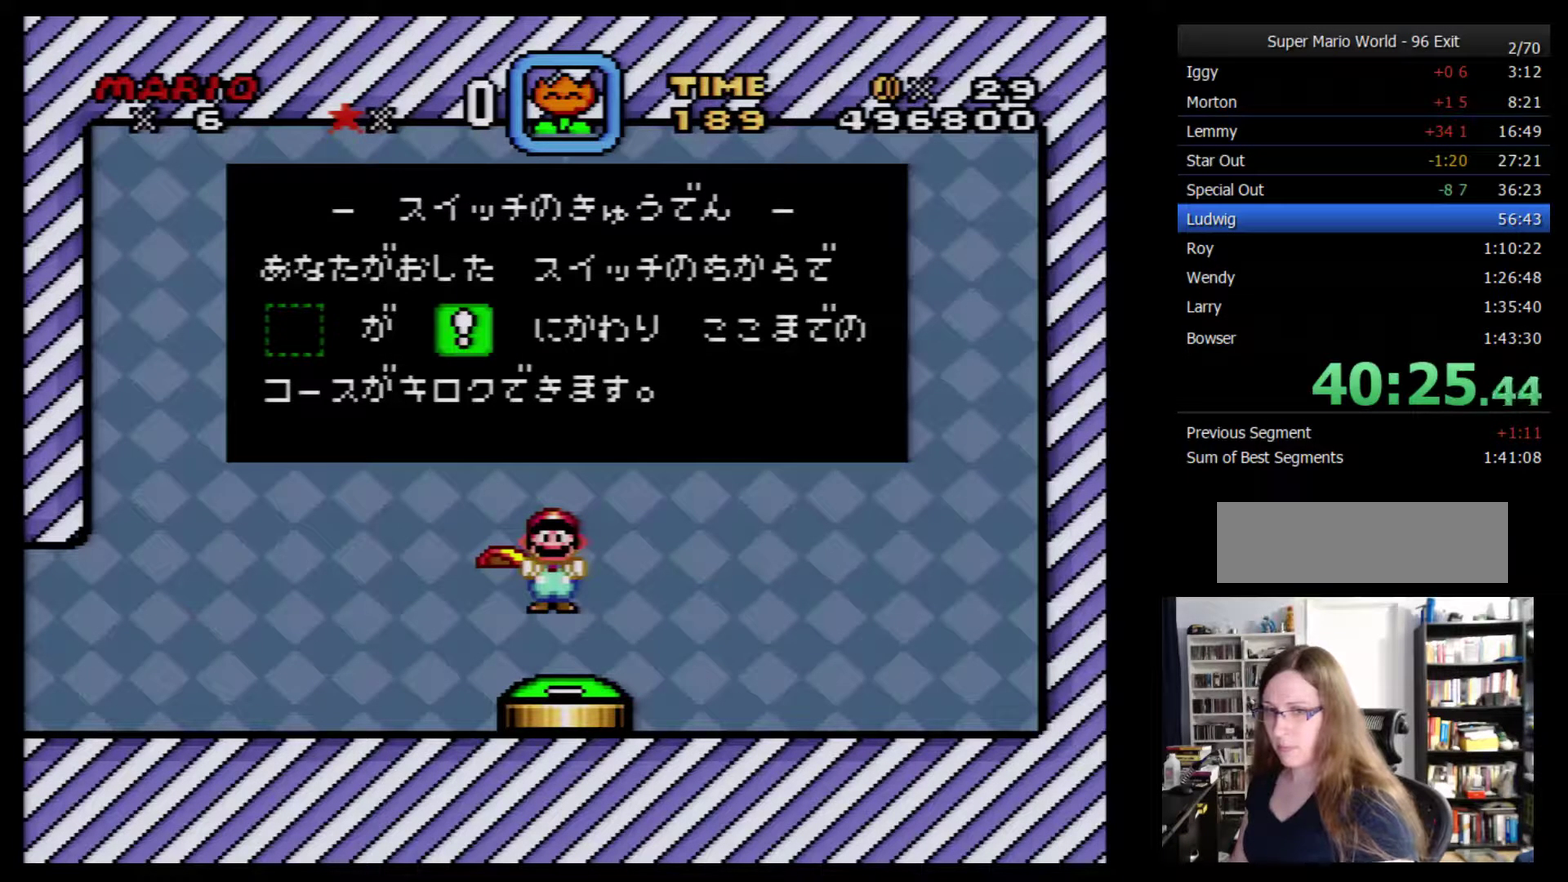
{"buttons": [], "events": [[267, "A", "down"], [367, "A", "up"]]}
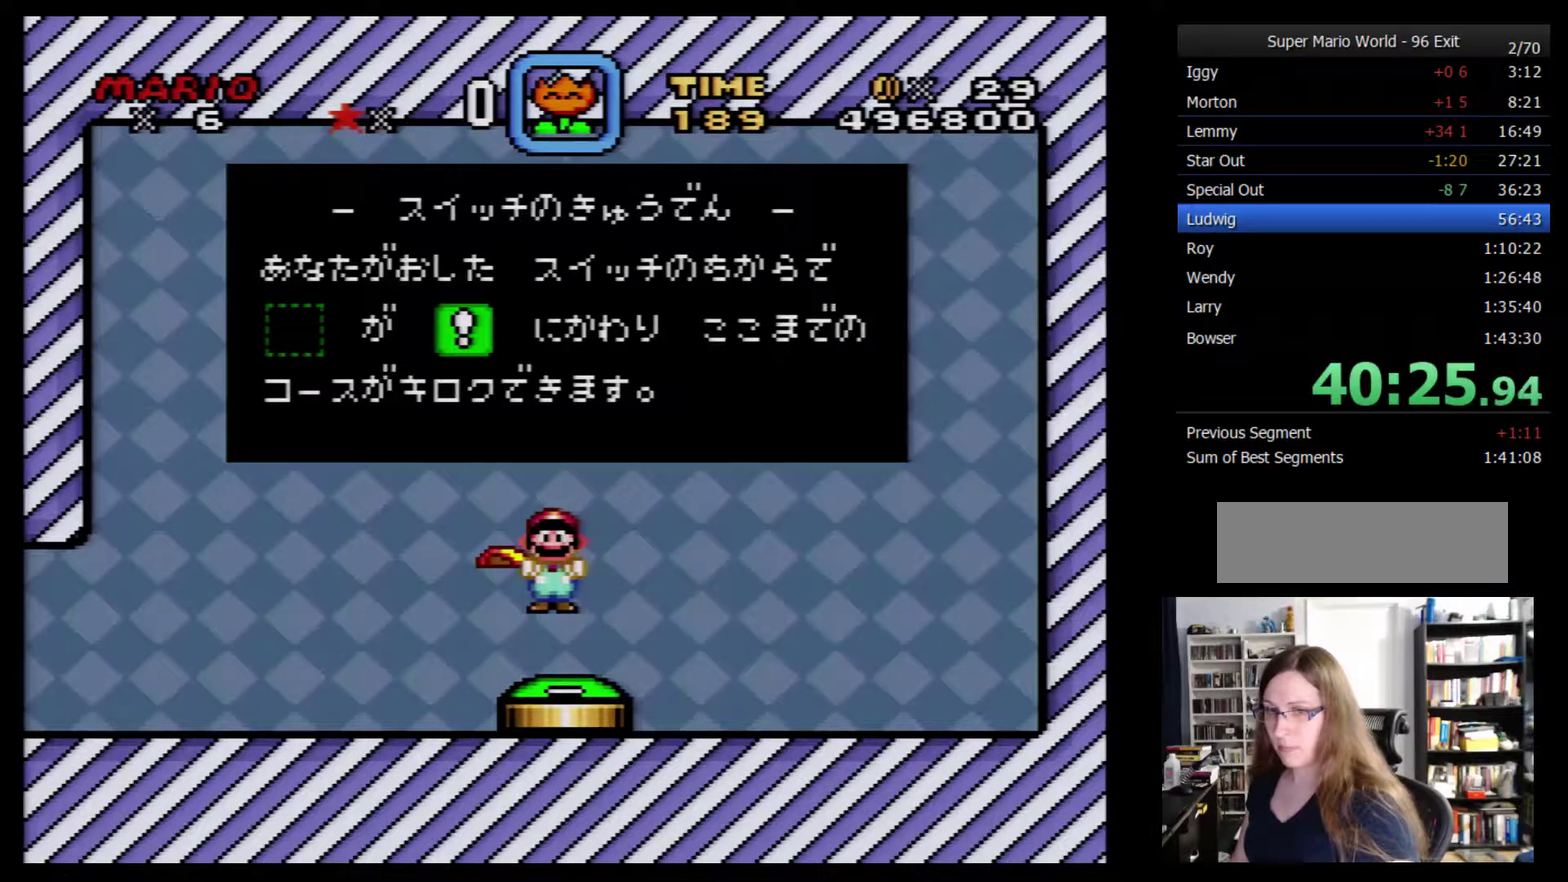
{"buttons": [], "events": [[200, "Y", "down"], [267, "Y", "up"]]}
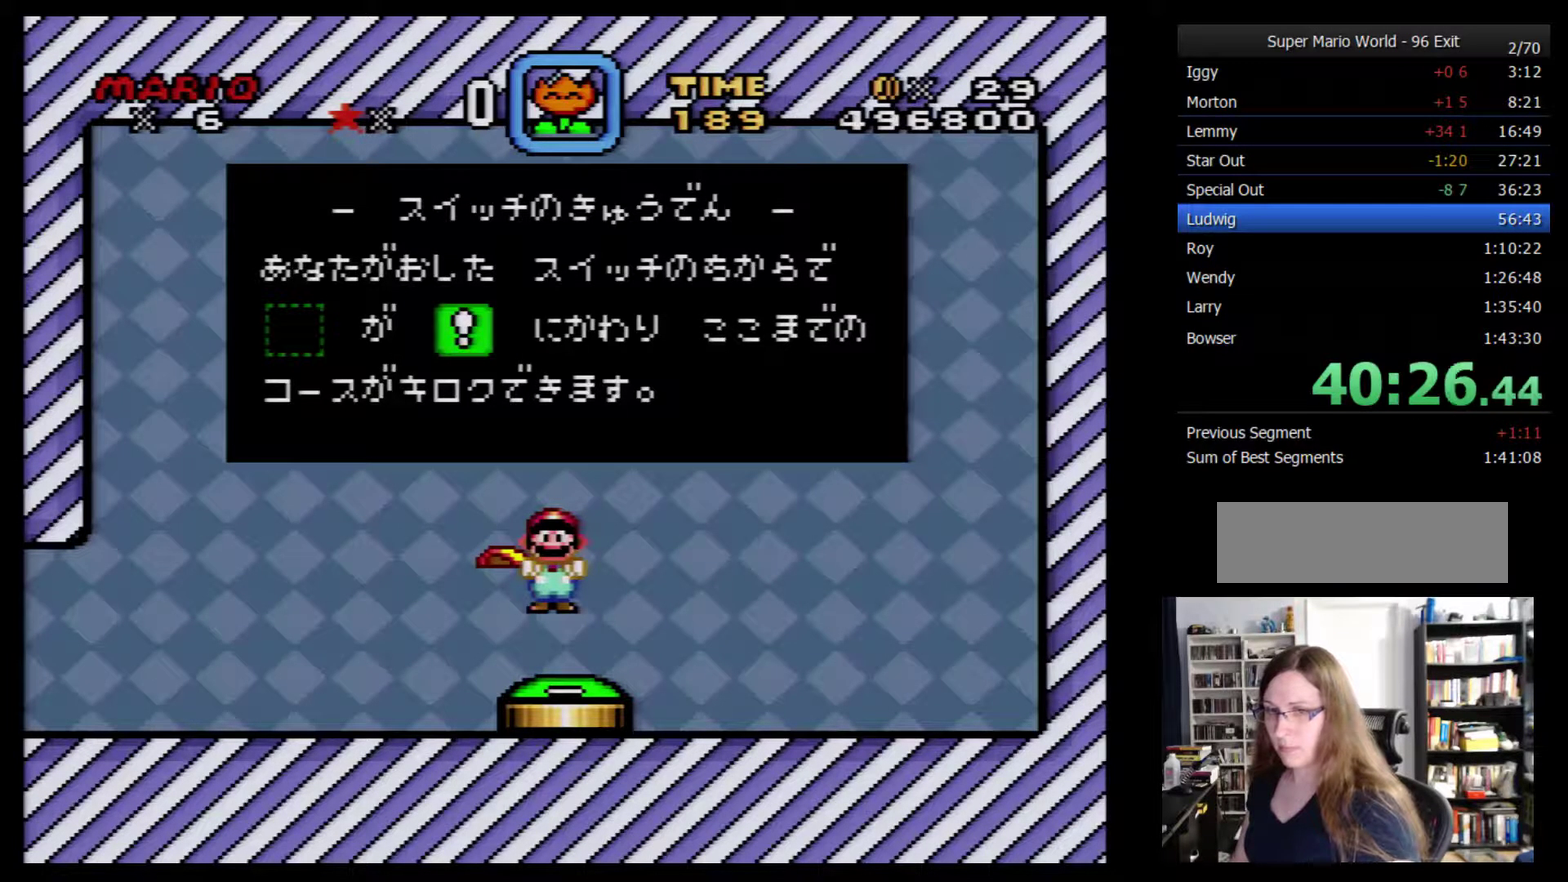
{"buttons": ["Y"], "events": [[450, "Y", "down"]]}
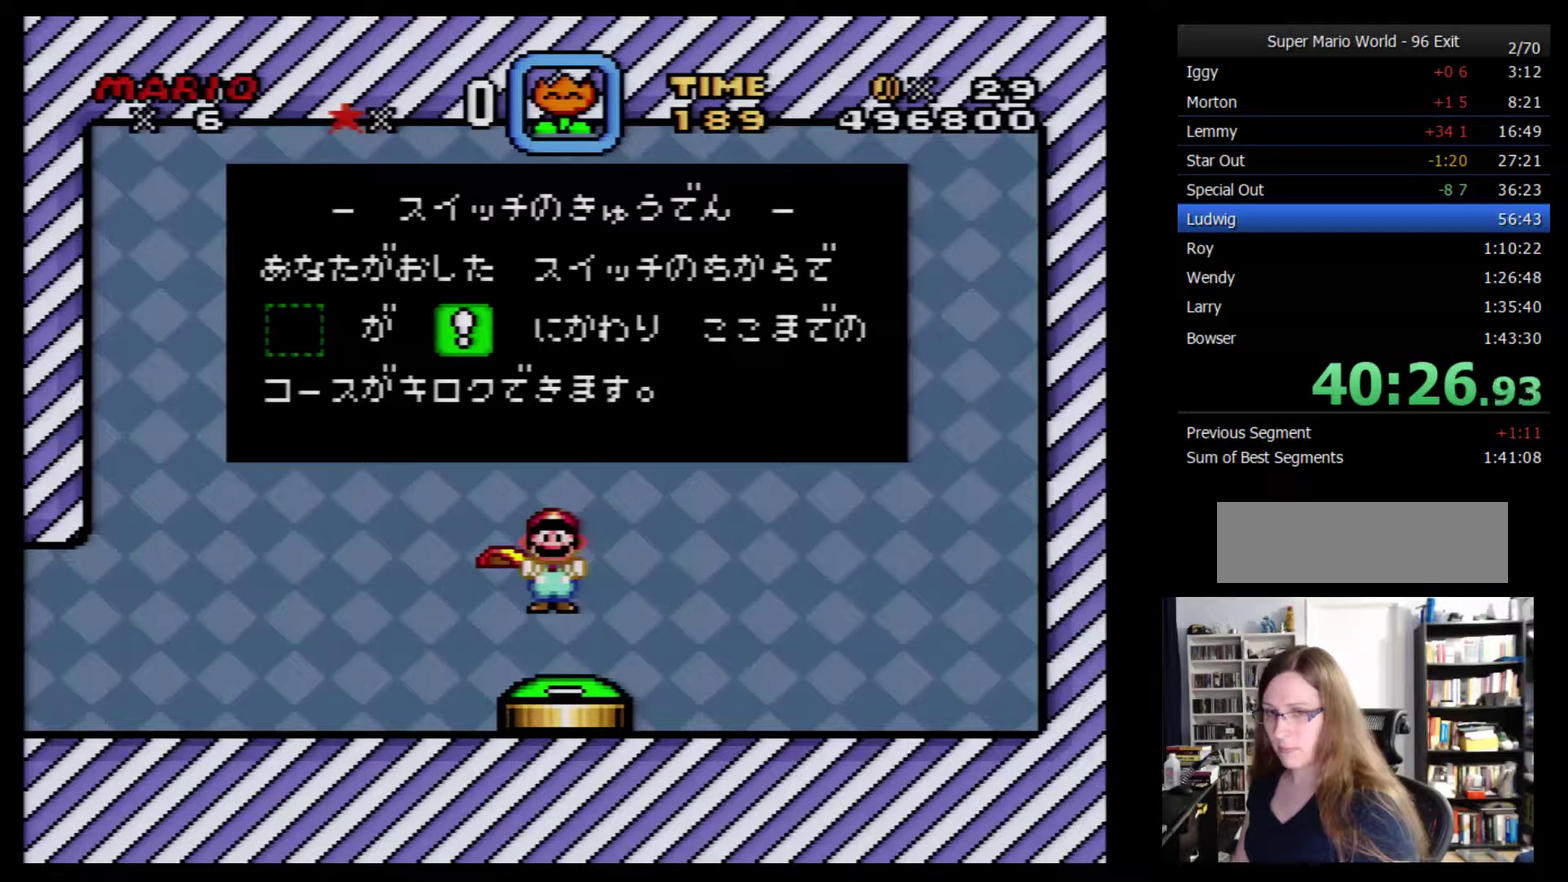
{"buttons": [], "events": [[50, "Y", "up"], [83, "A", "down"], [200, "A", "up"]]}
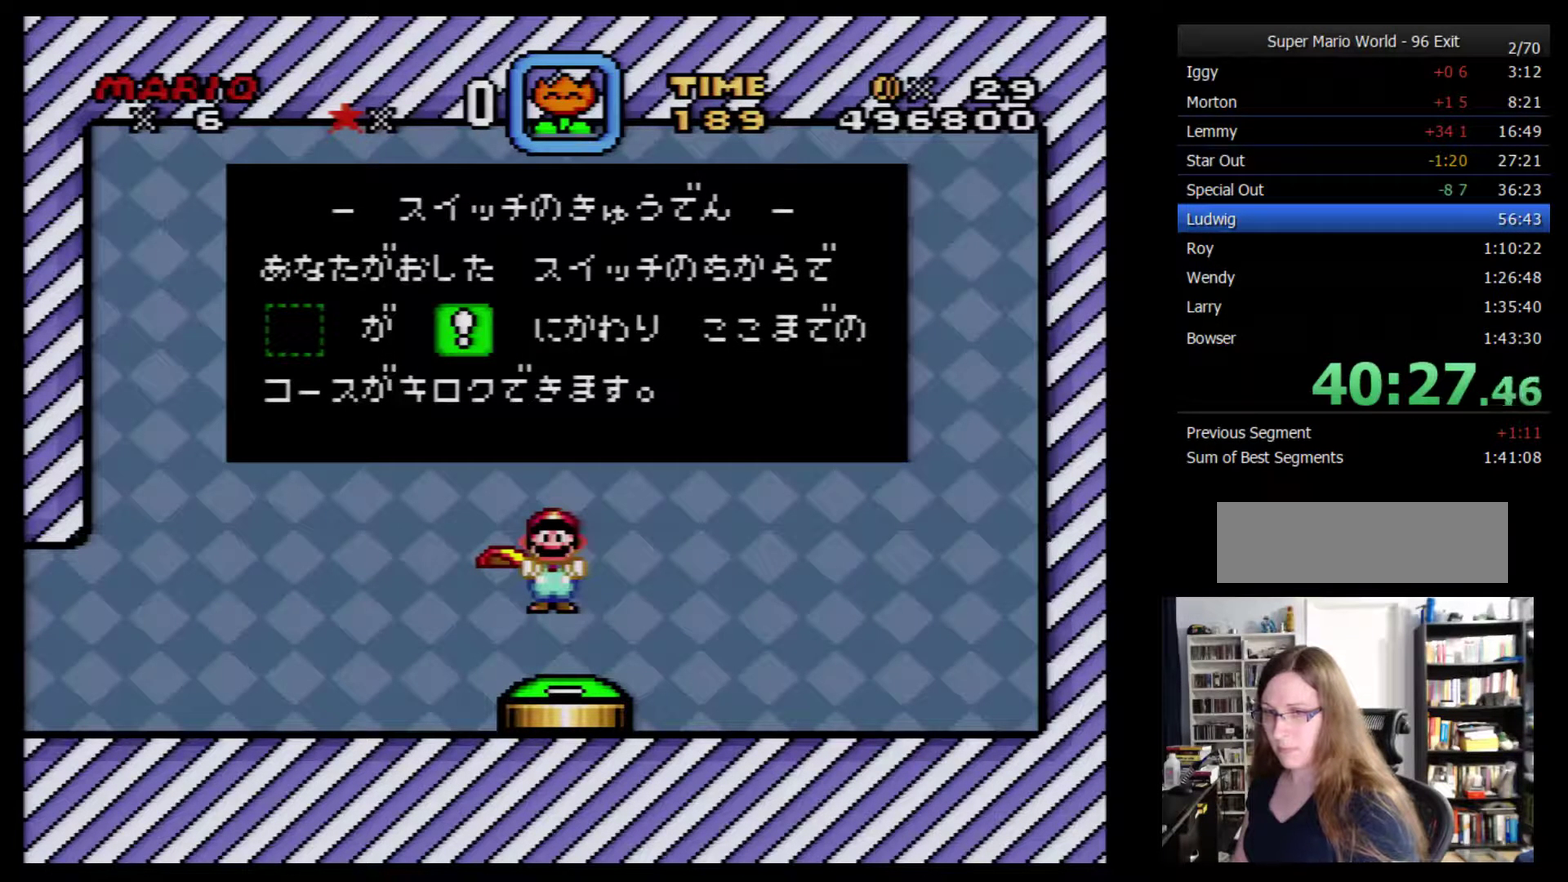
{"buttons": ["A"], "events": [[50, "A", "down"], [100, "A", "up"], [483, "A", "down"]]}
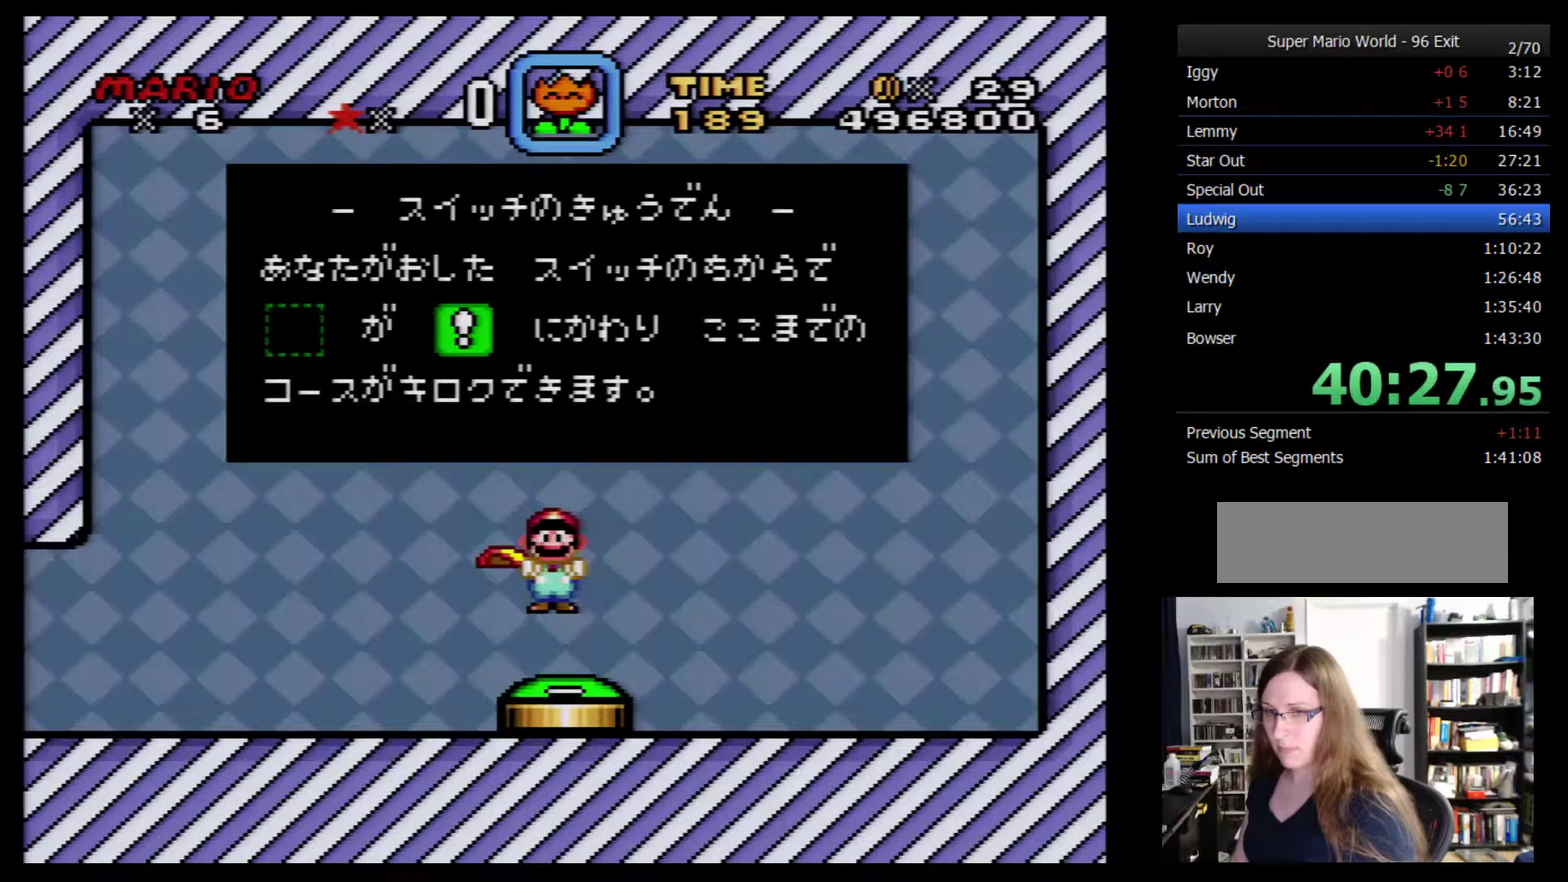
{"buttons": ["A"], "events": [[50, "A", "up"], [350, "Y", "down"], [450, "Y", "up"], [483, "A", "down"]]}
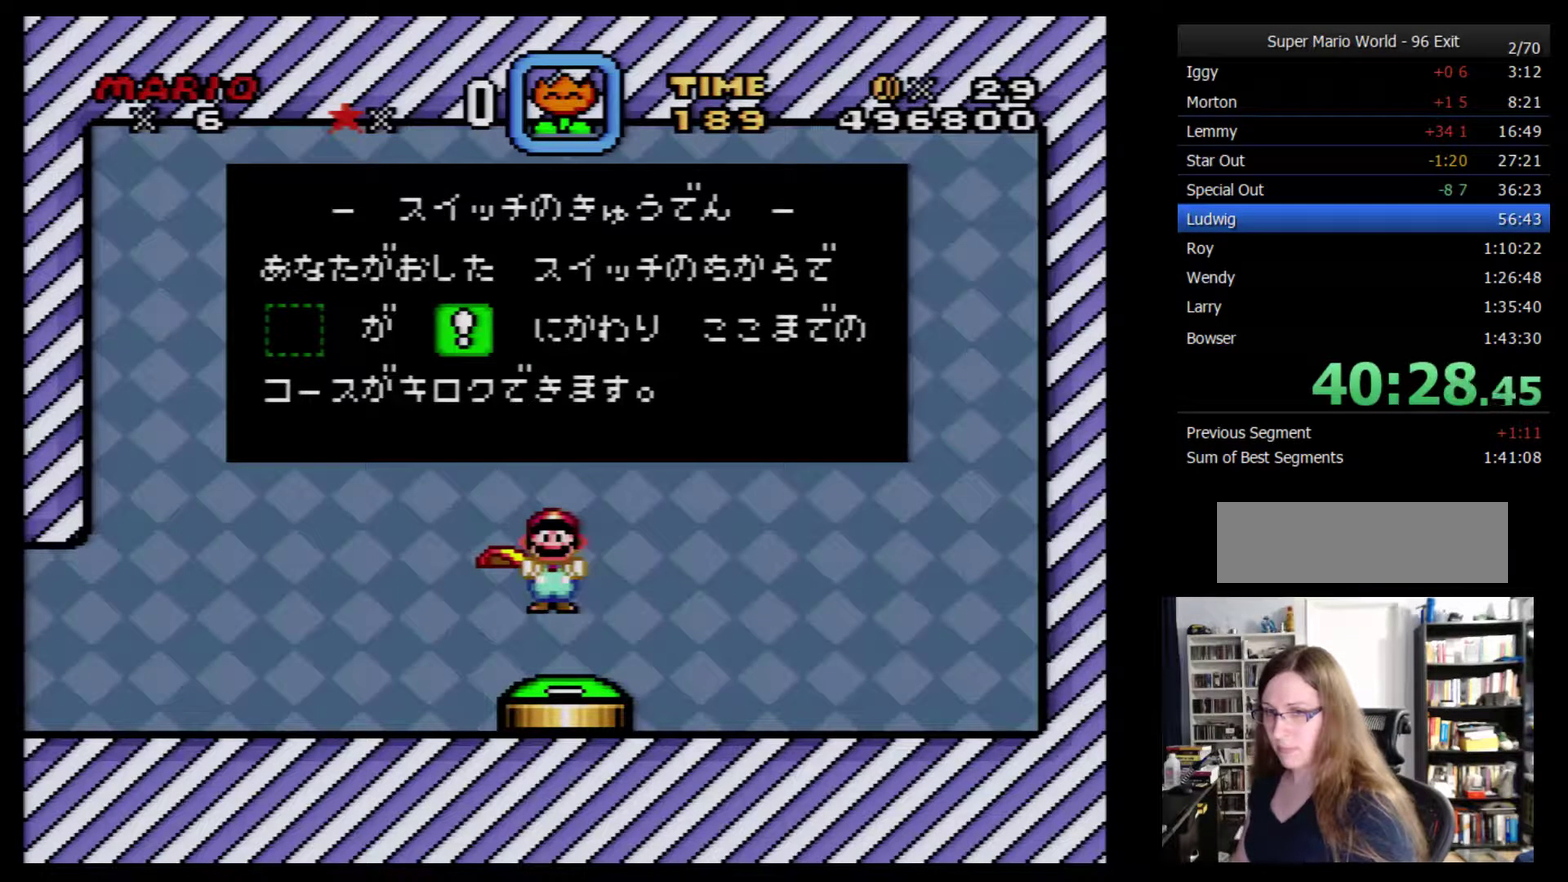
{"buttons": [], "events": [[33, "A", "up"], [350, "A", "down"], [416, "A", "up"]]}
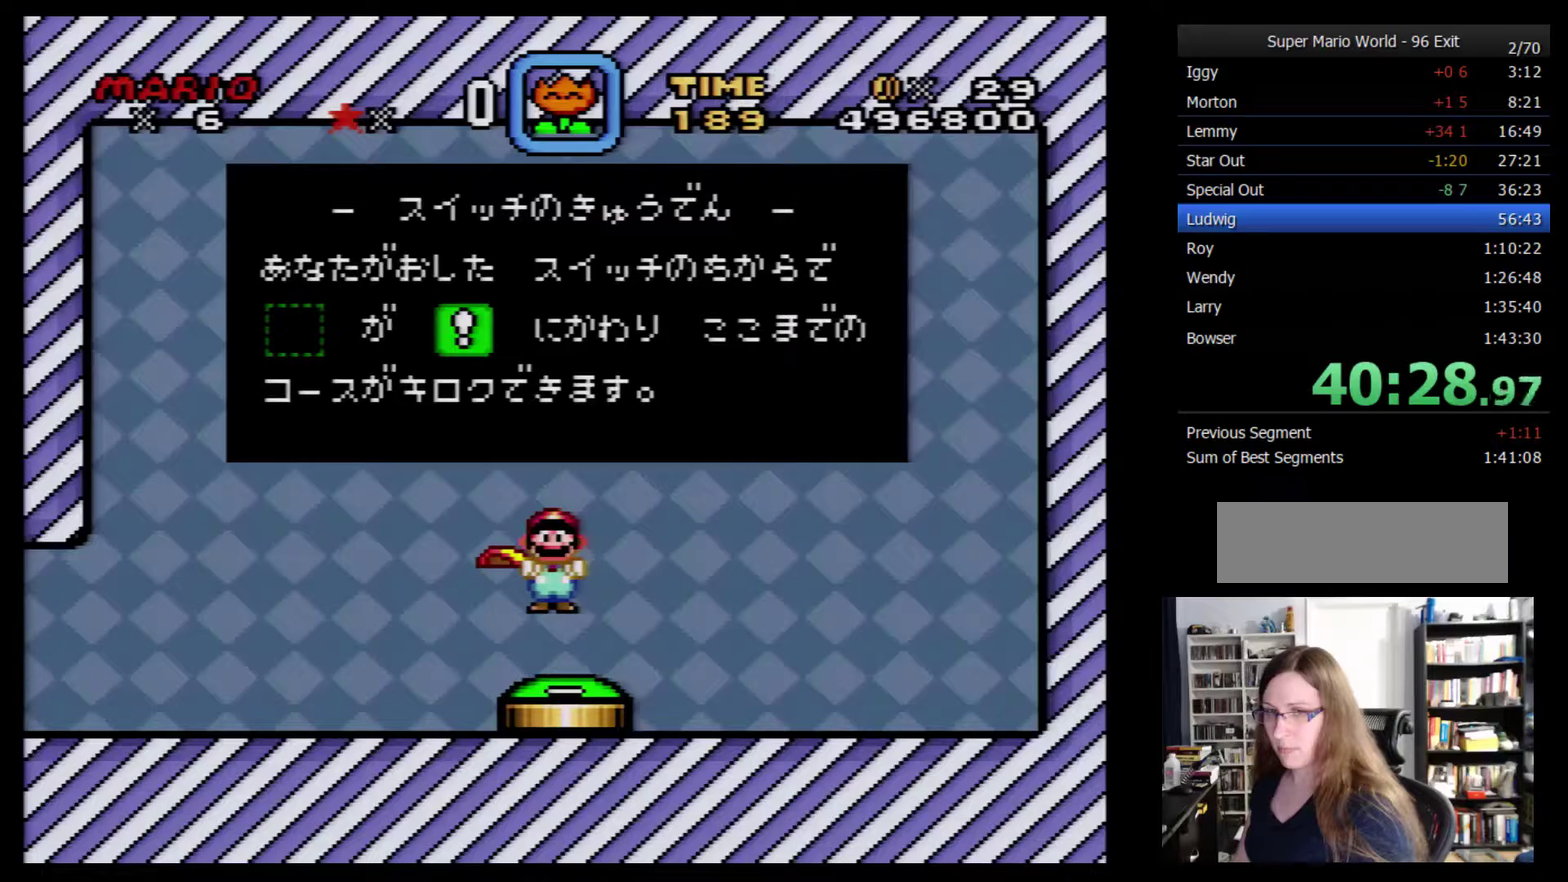
{"buttons": [], "events": [[234, "Y", "down"], [300, "Y", "up"]]}
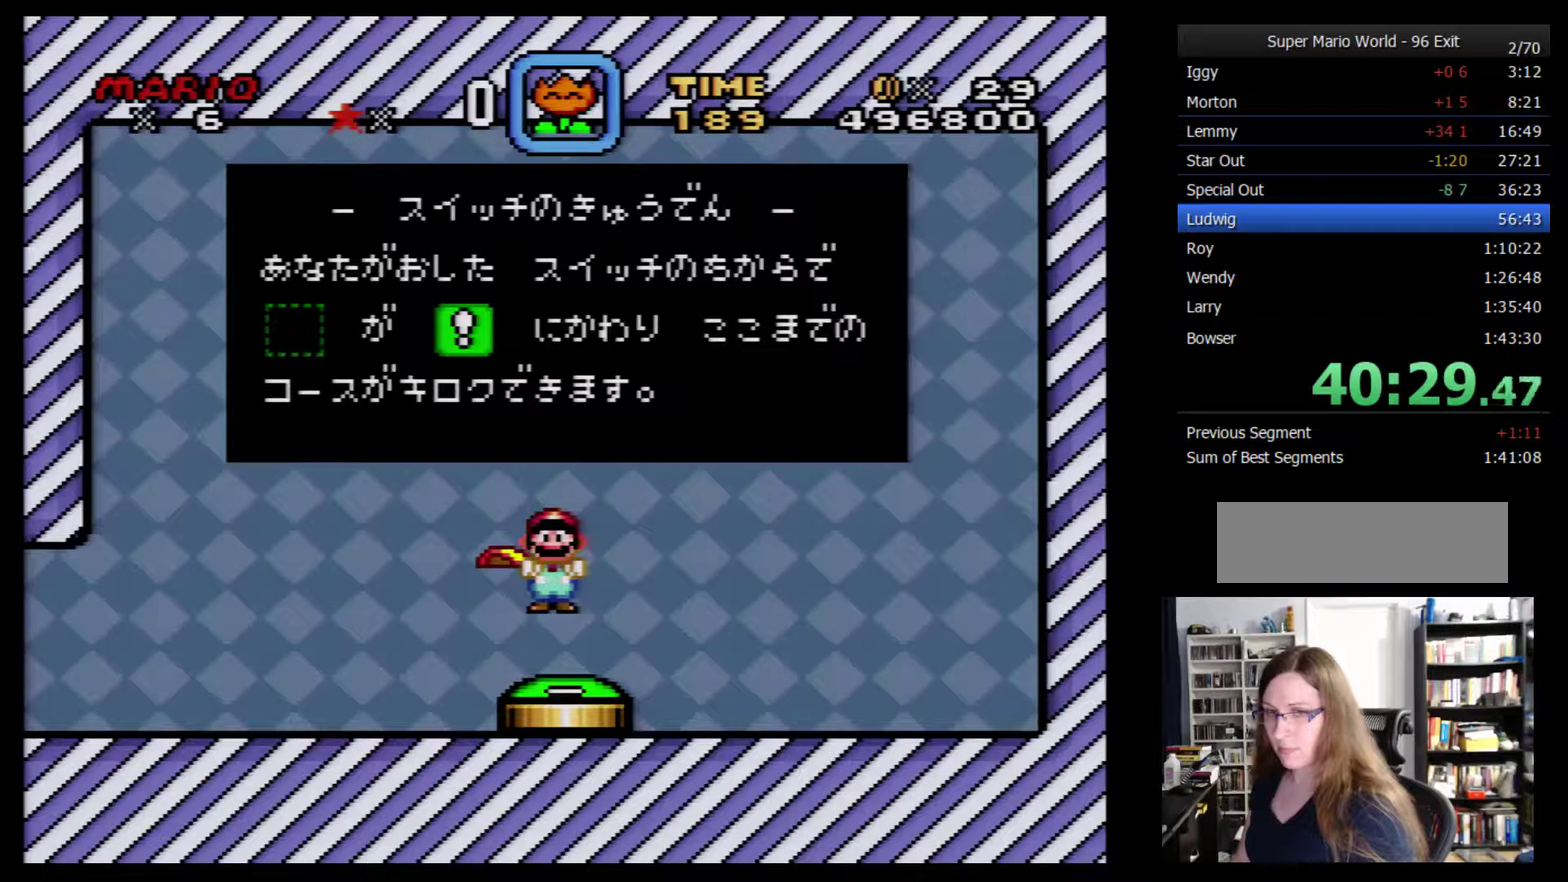
{"buttons": [], "events": [[184, "A", "down"], [267, "A", "up"]]}
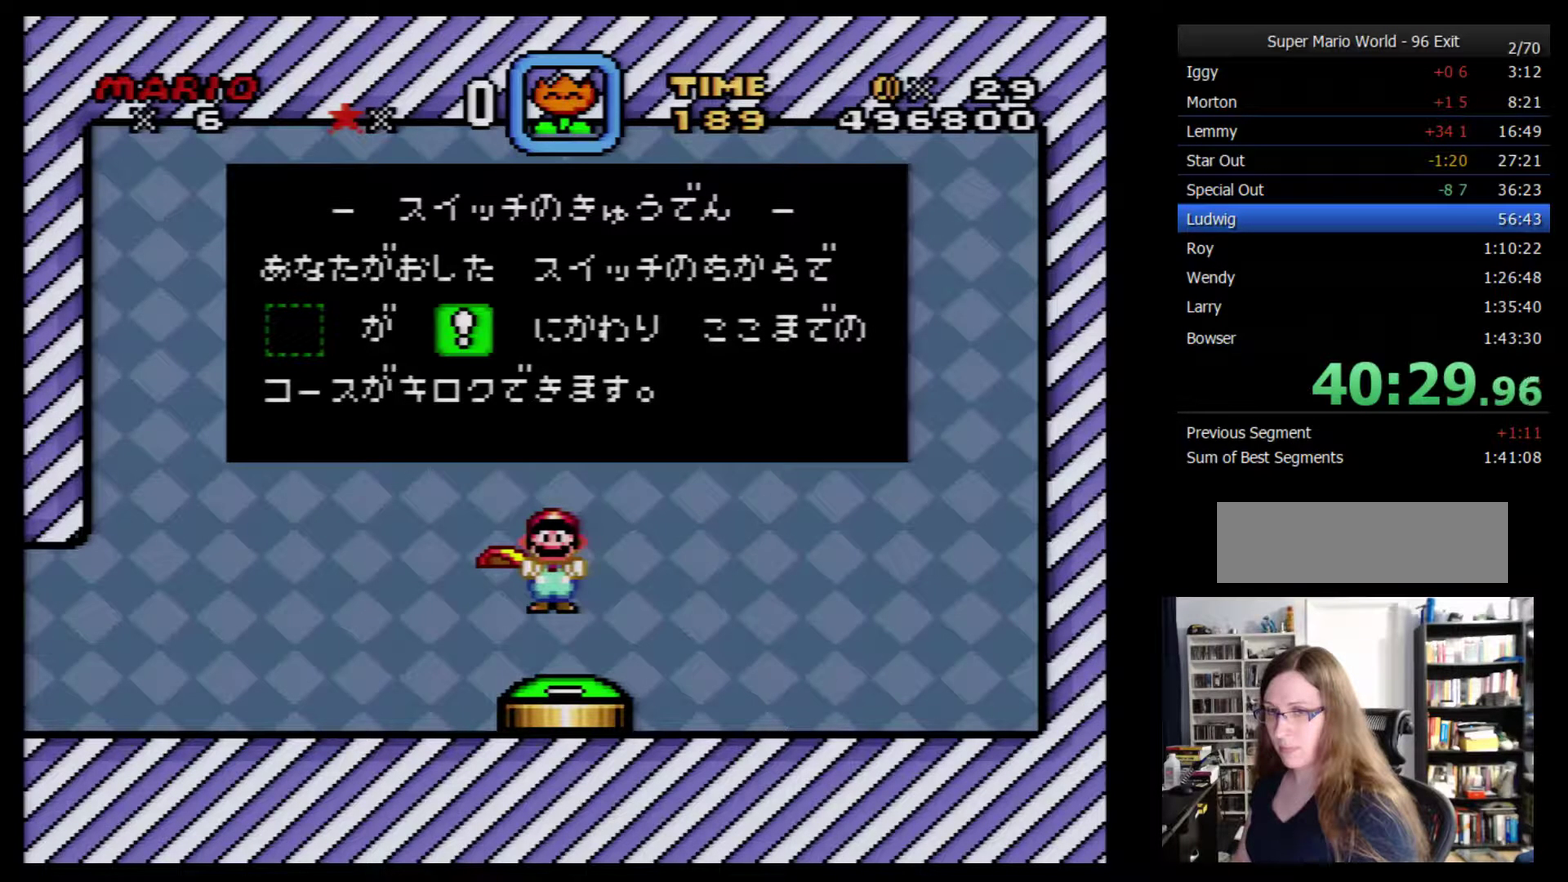
{"buttons": [], "events": [[50, "A", "down"], [117, "A", "up"], [417, "Y", "down"], [484, "Y", "up"]]}
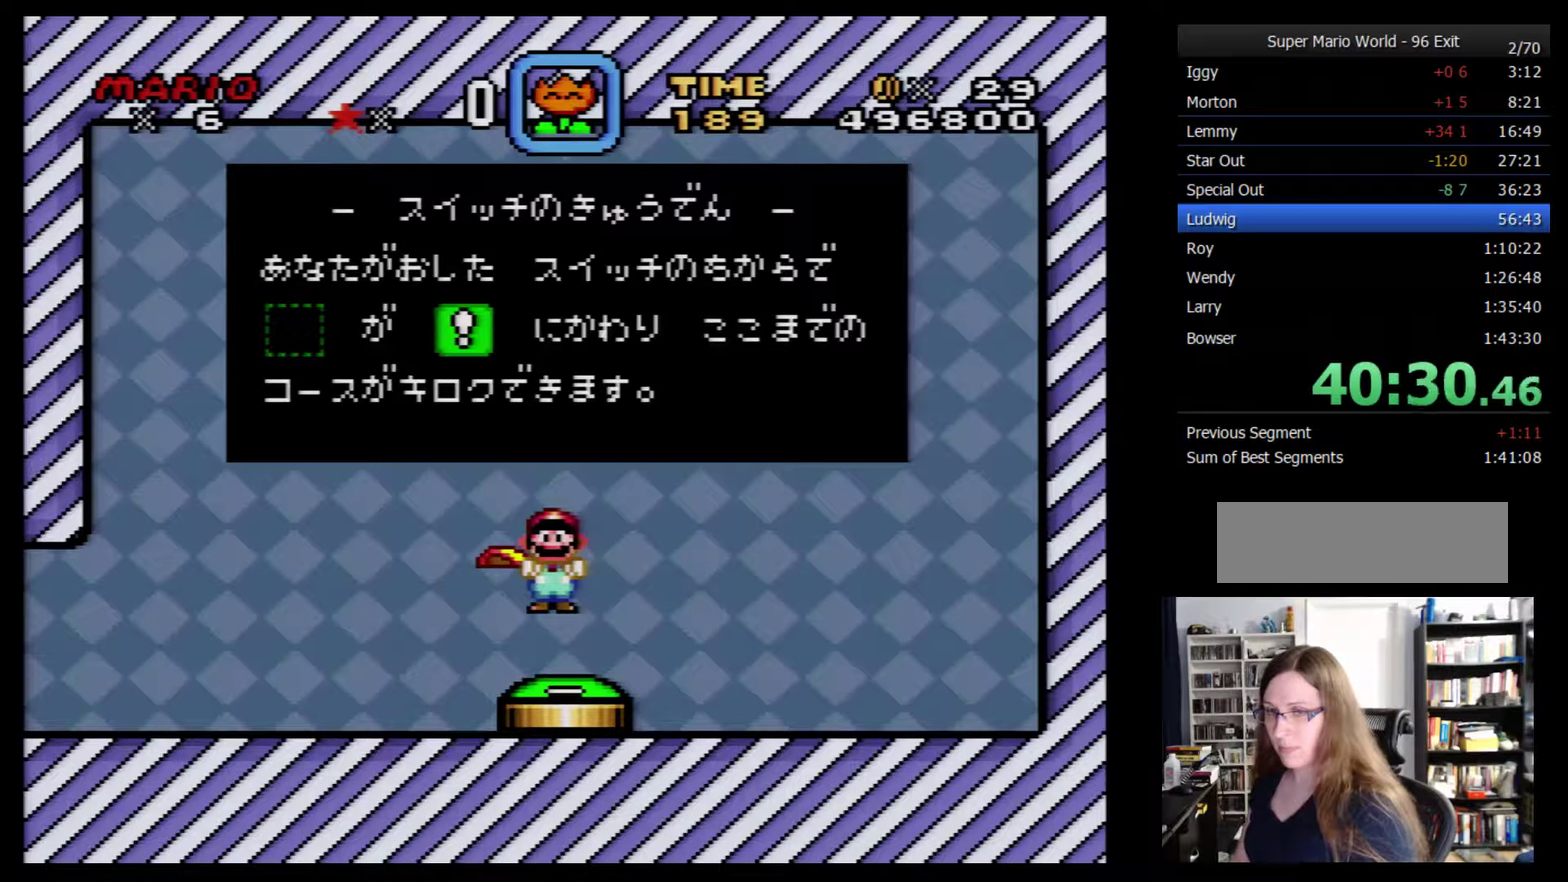
{"buttons": [], "events": [[267, "A", "down"], [317, "A", "up"], [384, "A", "down"], [450, "A", "up"]]}
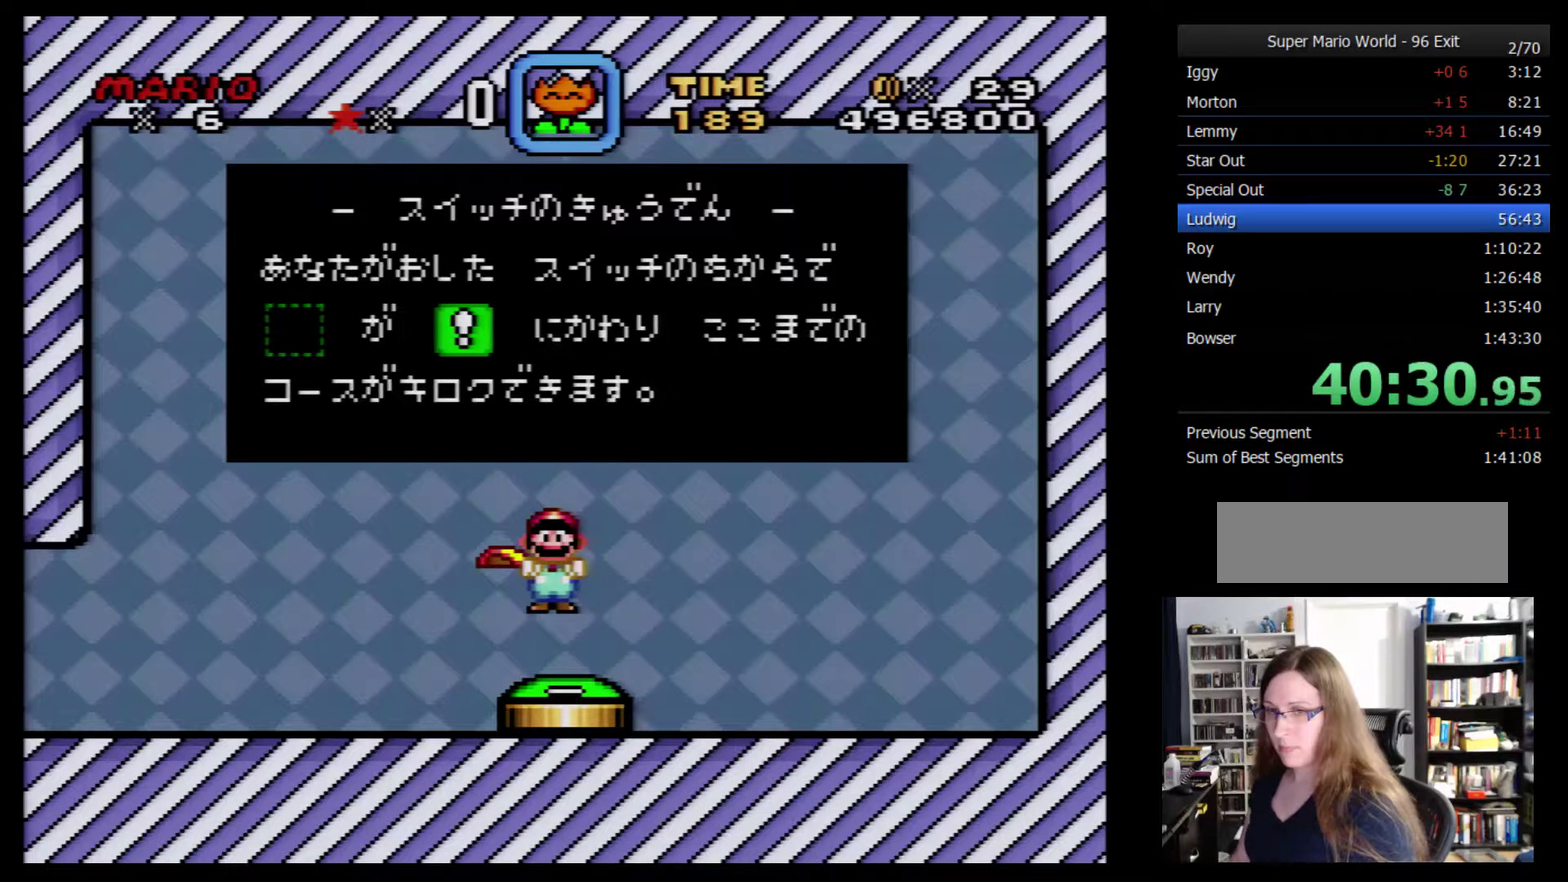
{"buttons": [], "events": [[267, "A", "down"], [317, "A", "up"]]}
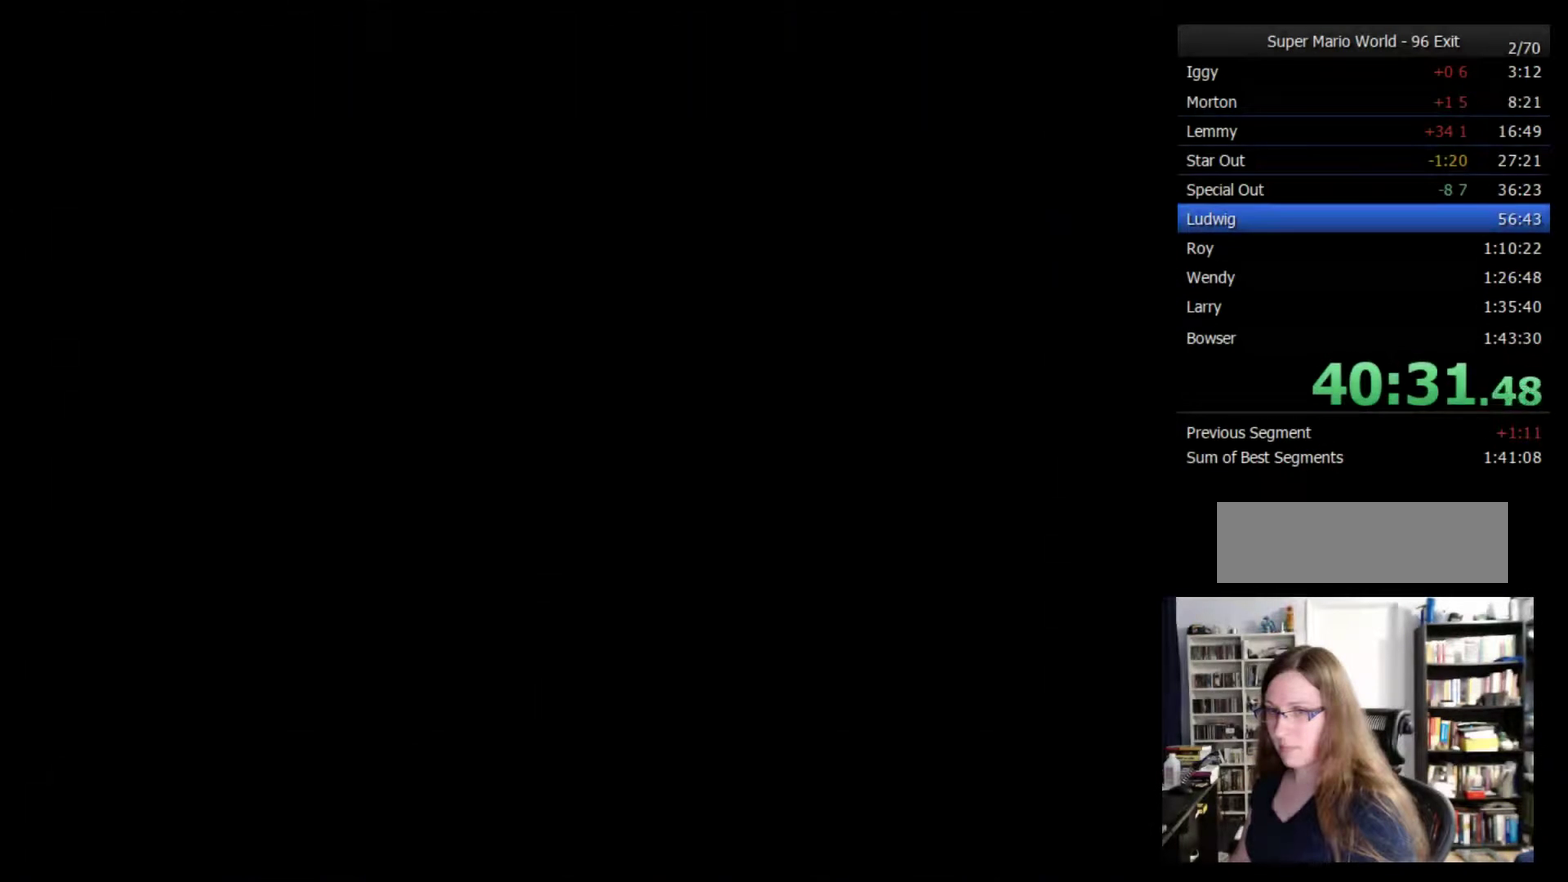
{"buttons": [], "events": []}
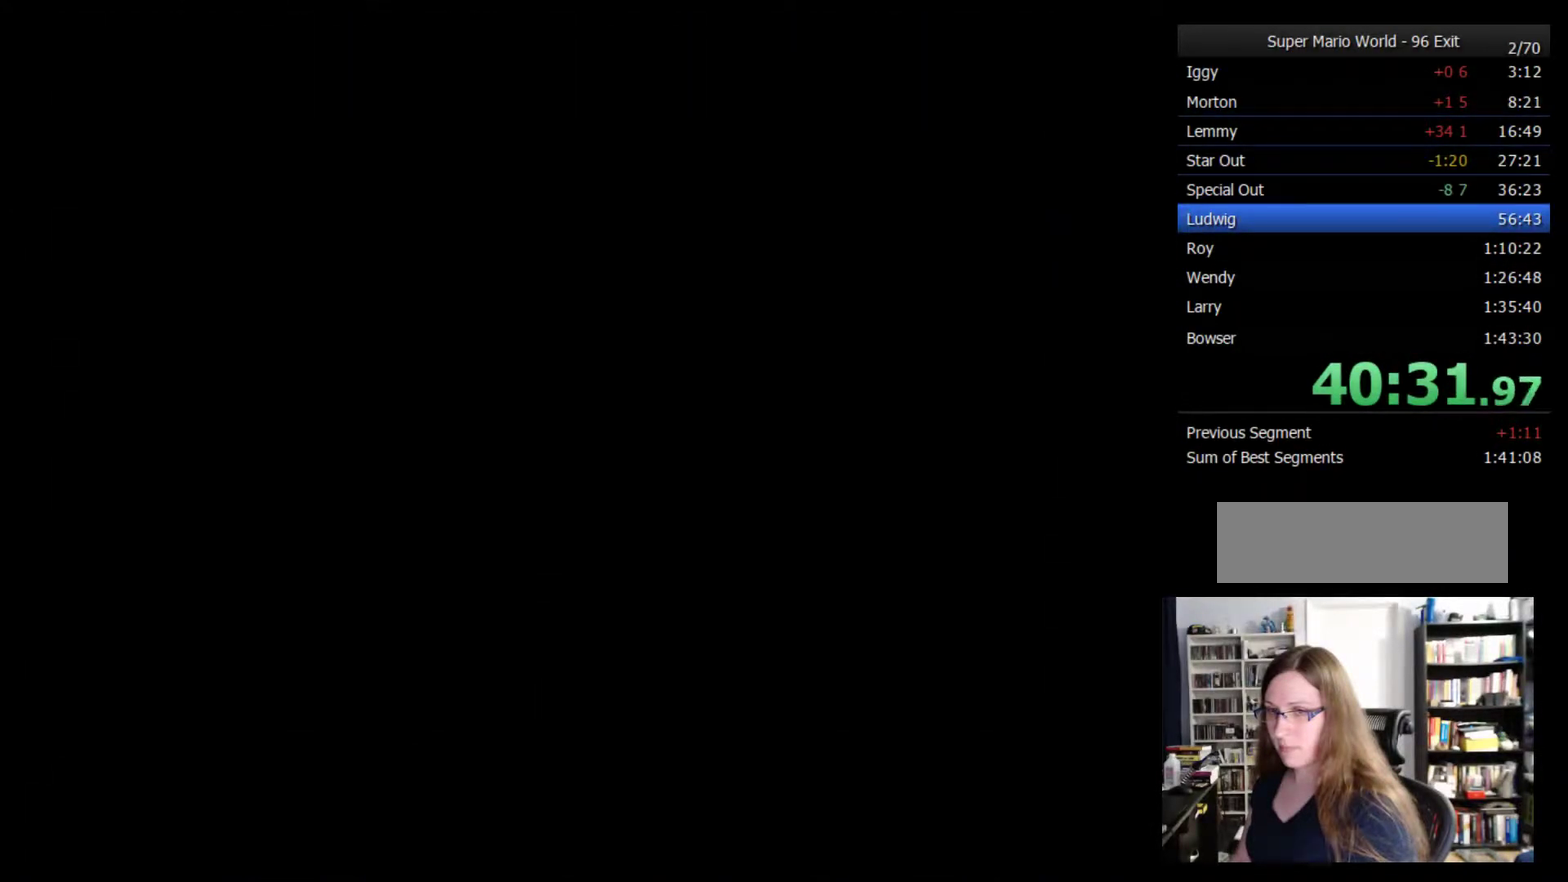
{"buttons": [], "events": []}
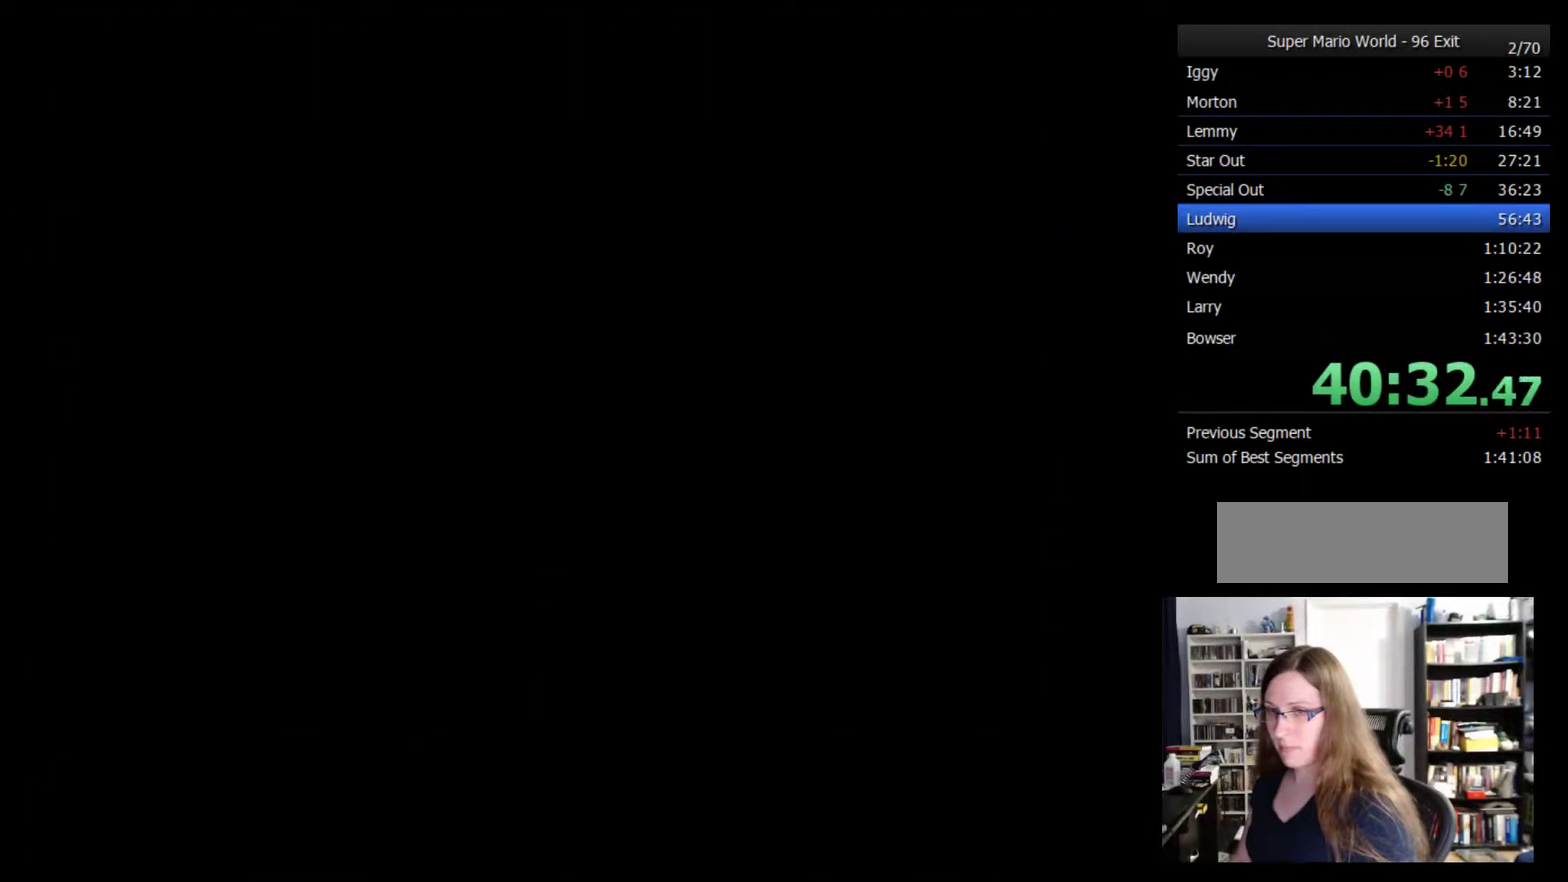
{"buttons": [], "events": [[50, "A", "down"], [117, "A", "up"], [167, "A", "down"], [234, "A", "up"], [417, "A", "down"], [484, "A", "up"]]}
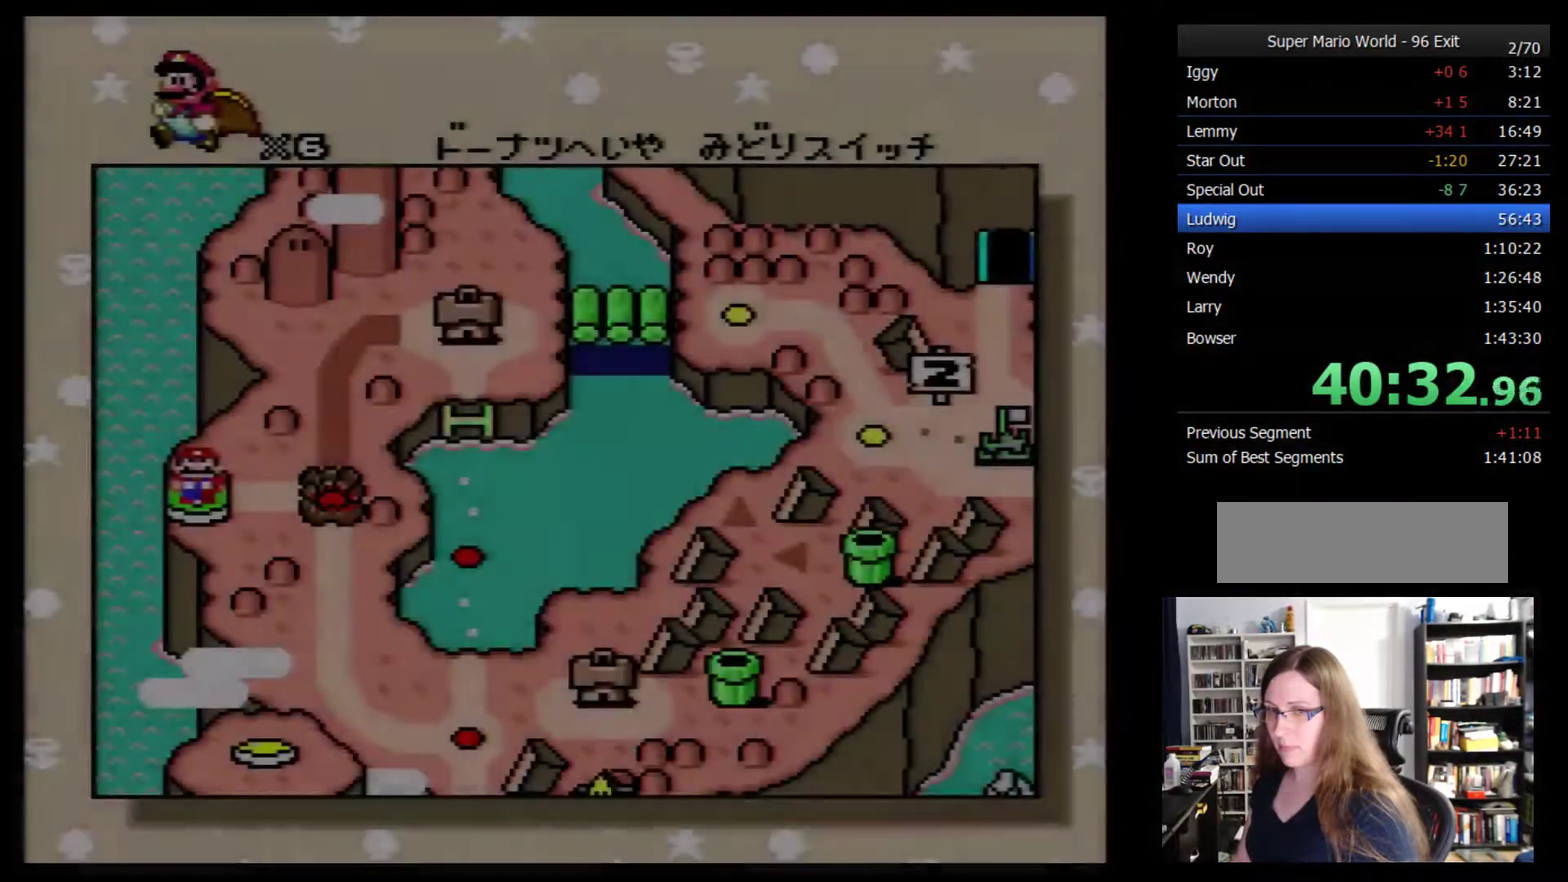
{"buttons": [], "events": []}